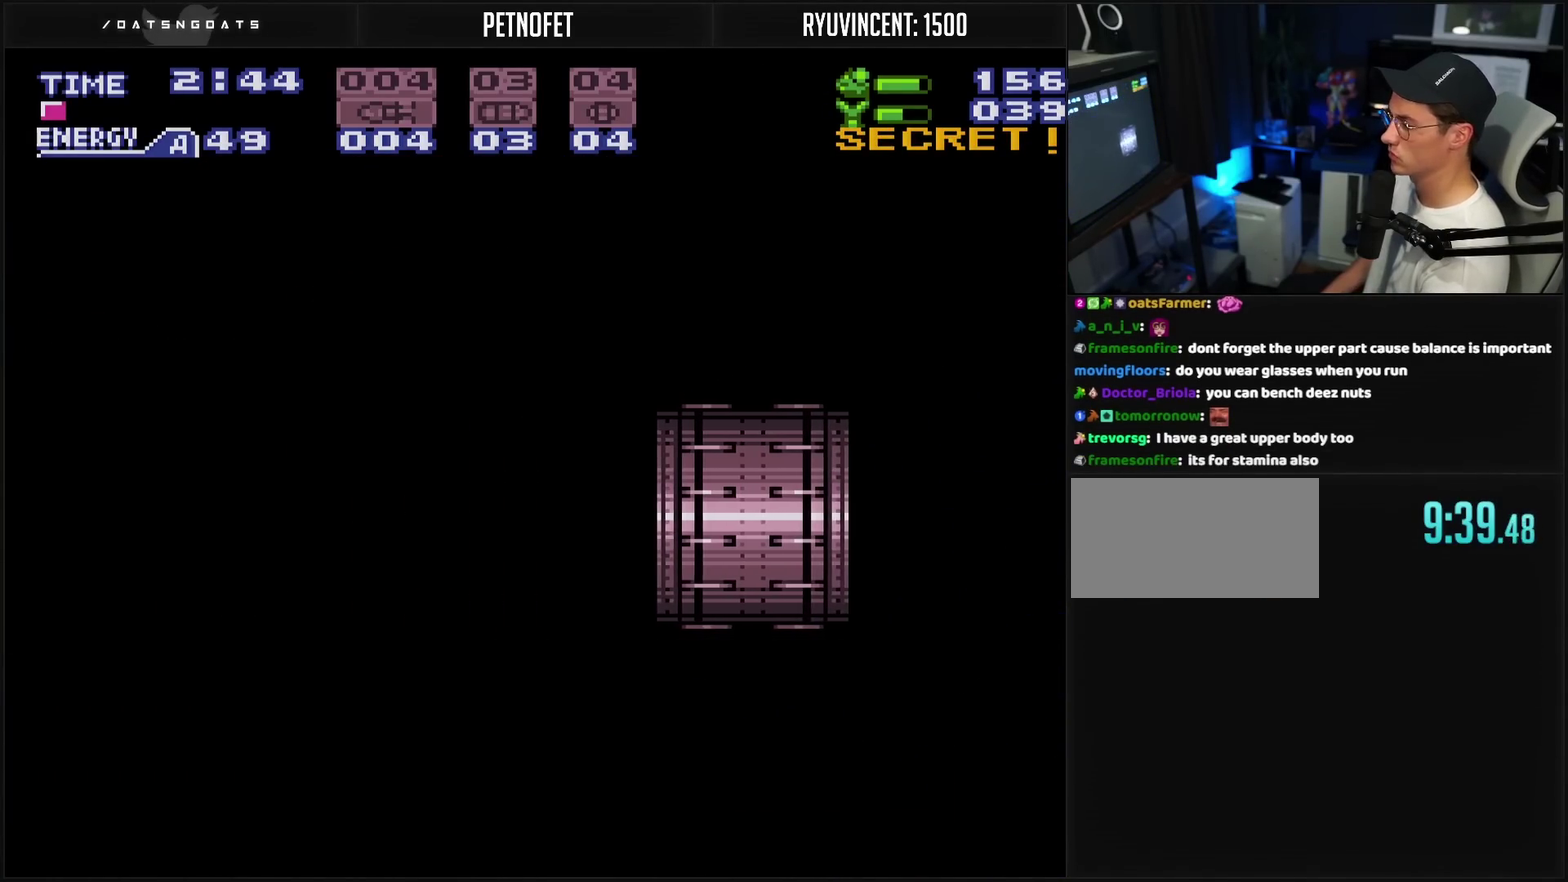
Gameplay with a controller (PlayStation layout); each line is a JSON object with the inputs held at the frame after it. "events" lists button and stick changes between this image and that frame as [ms after this image, input, new state], when the widget could be followed in between. Not read: L2 L3 R2 R3.
{"buttons": ["CROSS"], "events": [[83, "R1", "up"]]}
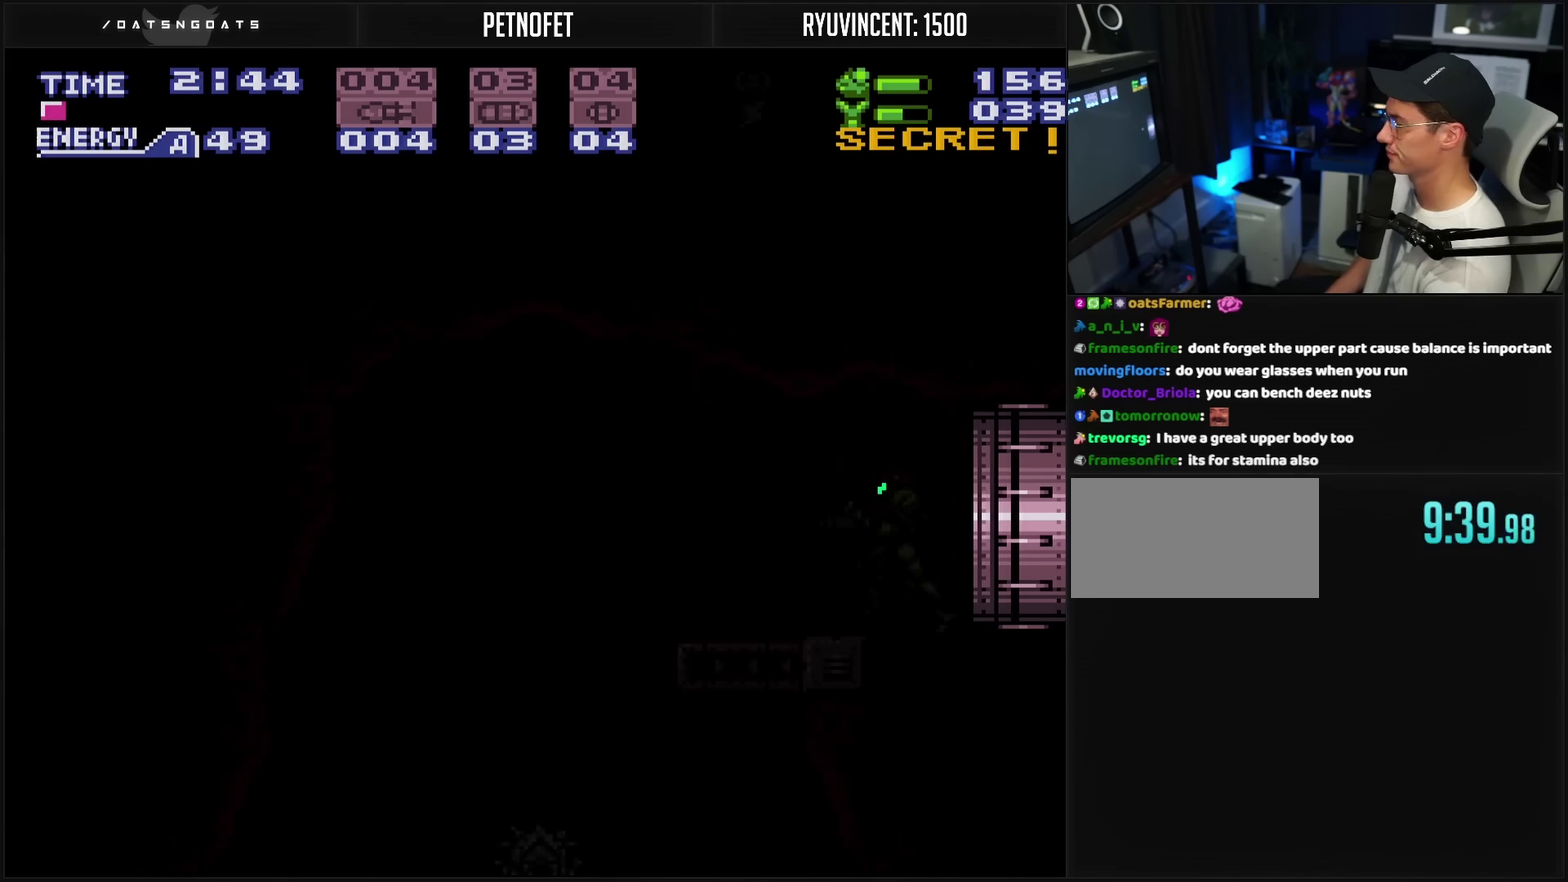
{"buttons": ["CROSS"], "events": [[300, "R1", "down"], [350, "R1", "up"]]}
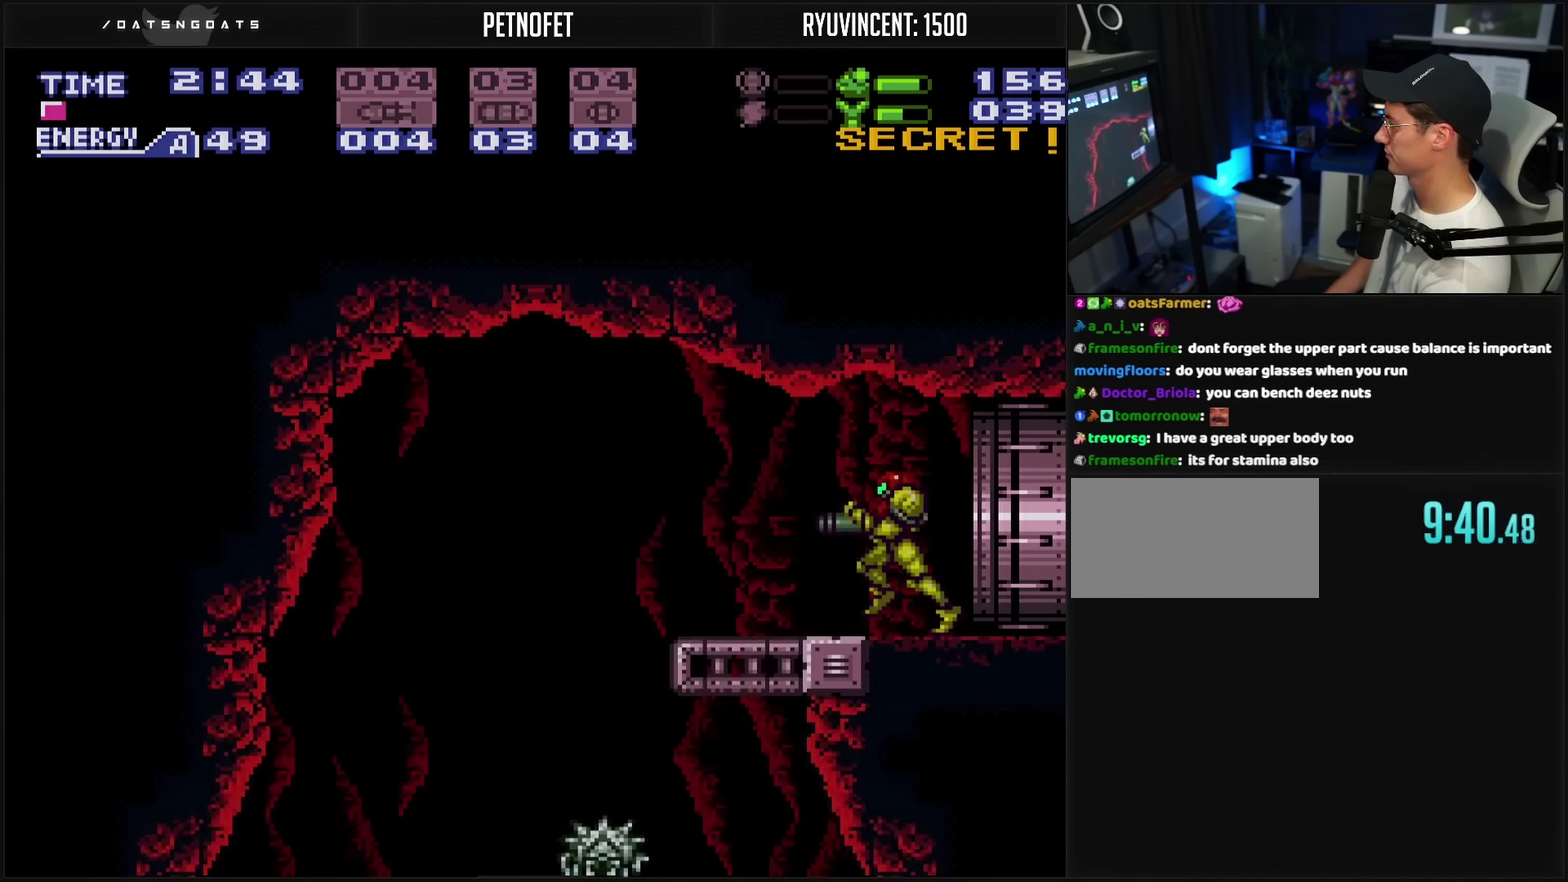
{"buttons": ["TRIANGLE", "DPAD_DOWN"], "events": [[17, "DPAD_LEFT", "down"], [200, "CROSS", "up"], [300, "DPAD_LEFT", "up"], [333, "DPAD_DOWN", "down"], [433, "TRIANGLE", "down"]]}
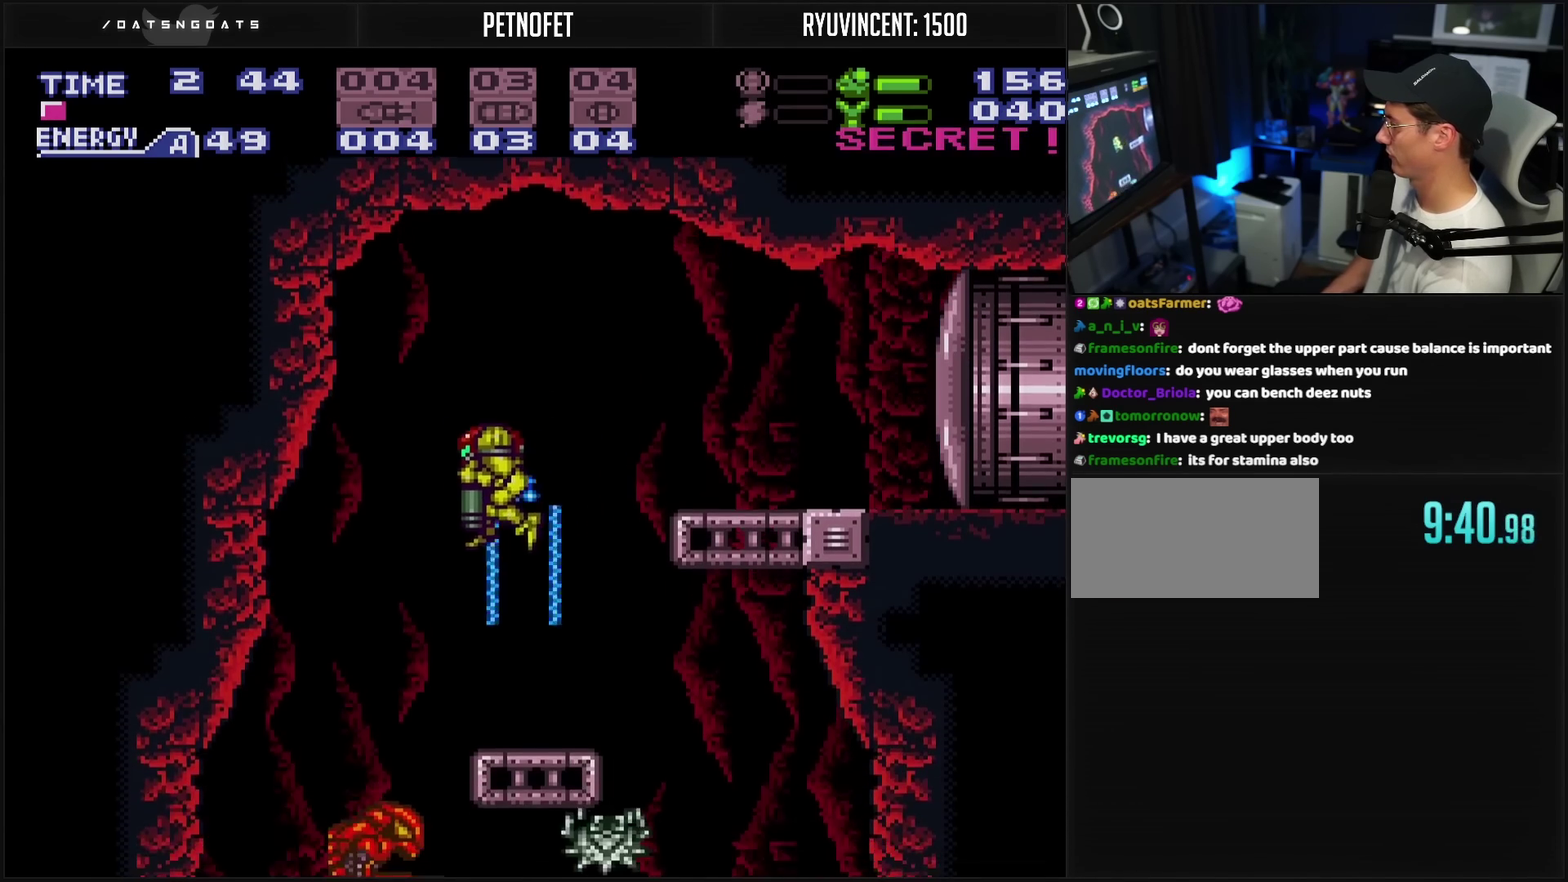
{"buttons": ["L1", "DPAD_RIGHT"], "events": [[67, "DPAD_DOWN", "up"], [67, "DPAD_RIGHT", "down"], [67, "TRIANGLE", "up"], [200, "L1", "down"]]}
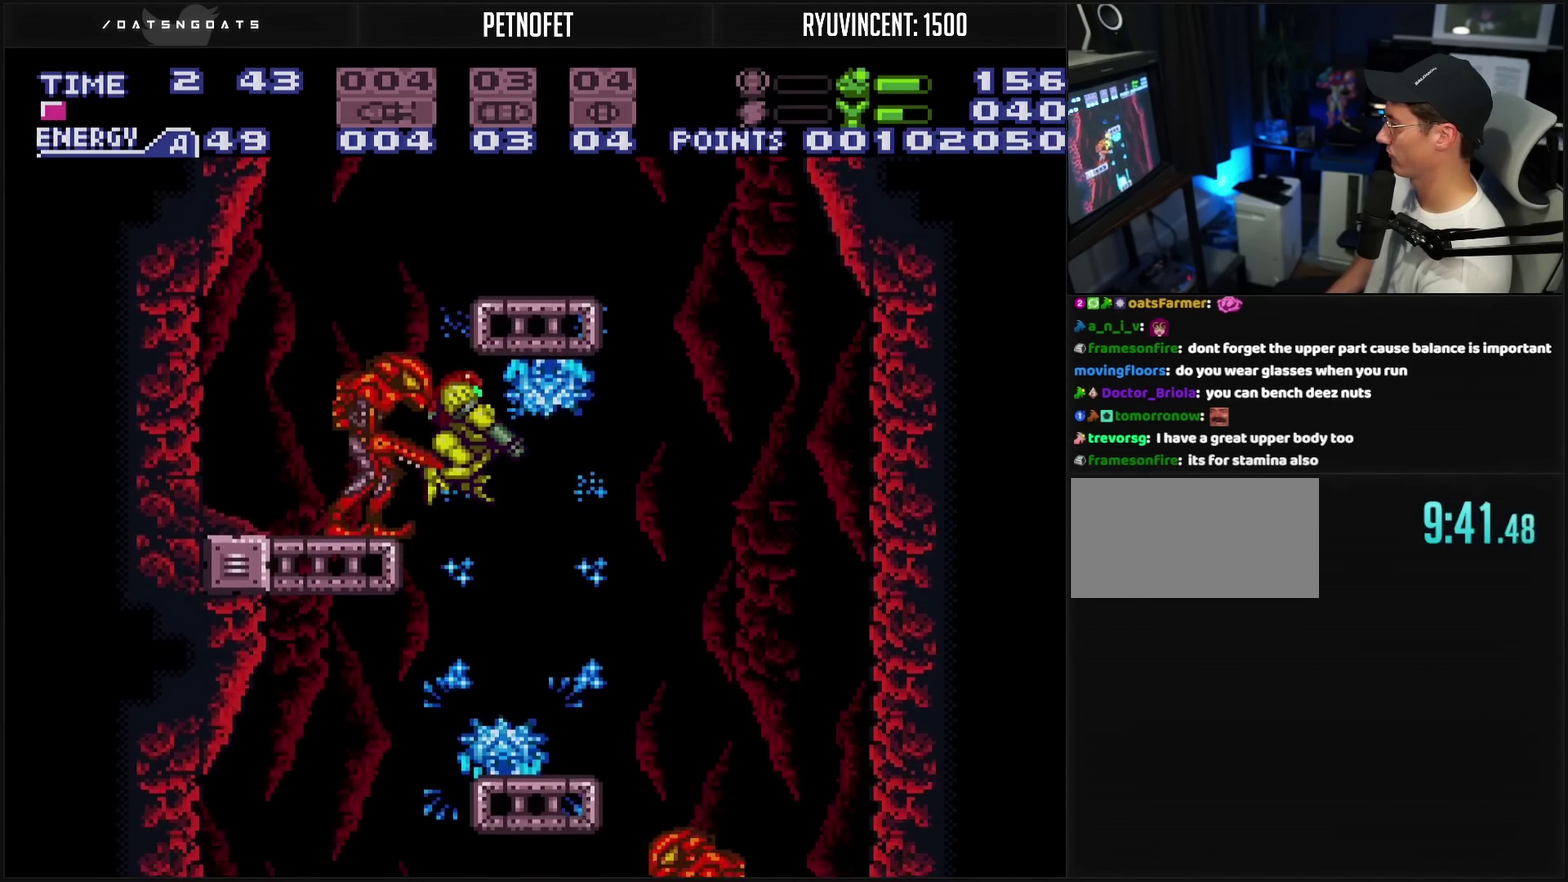
{"buttons": ["CIRCLE", "TRIANGLE", "L1", "DPAD_DOWN"], "events": [[100, "DPAD_RIGHT", "up"], [250, "TRIANGLE", "down"], [383, "TRIANGLE", "up"], [450, "CIRCLE", "down"], [500, "DPAD_DOWN", "down"], [500, "TRIANGLE", "down"]]}
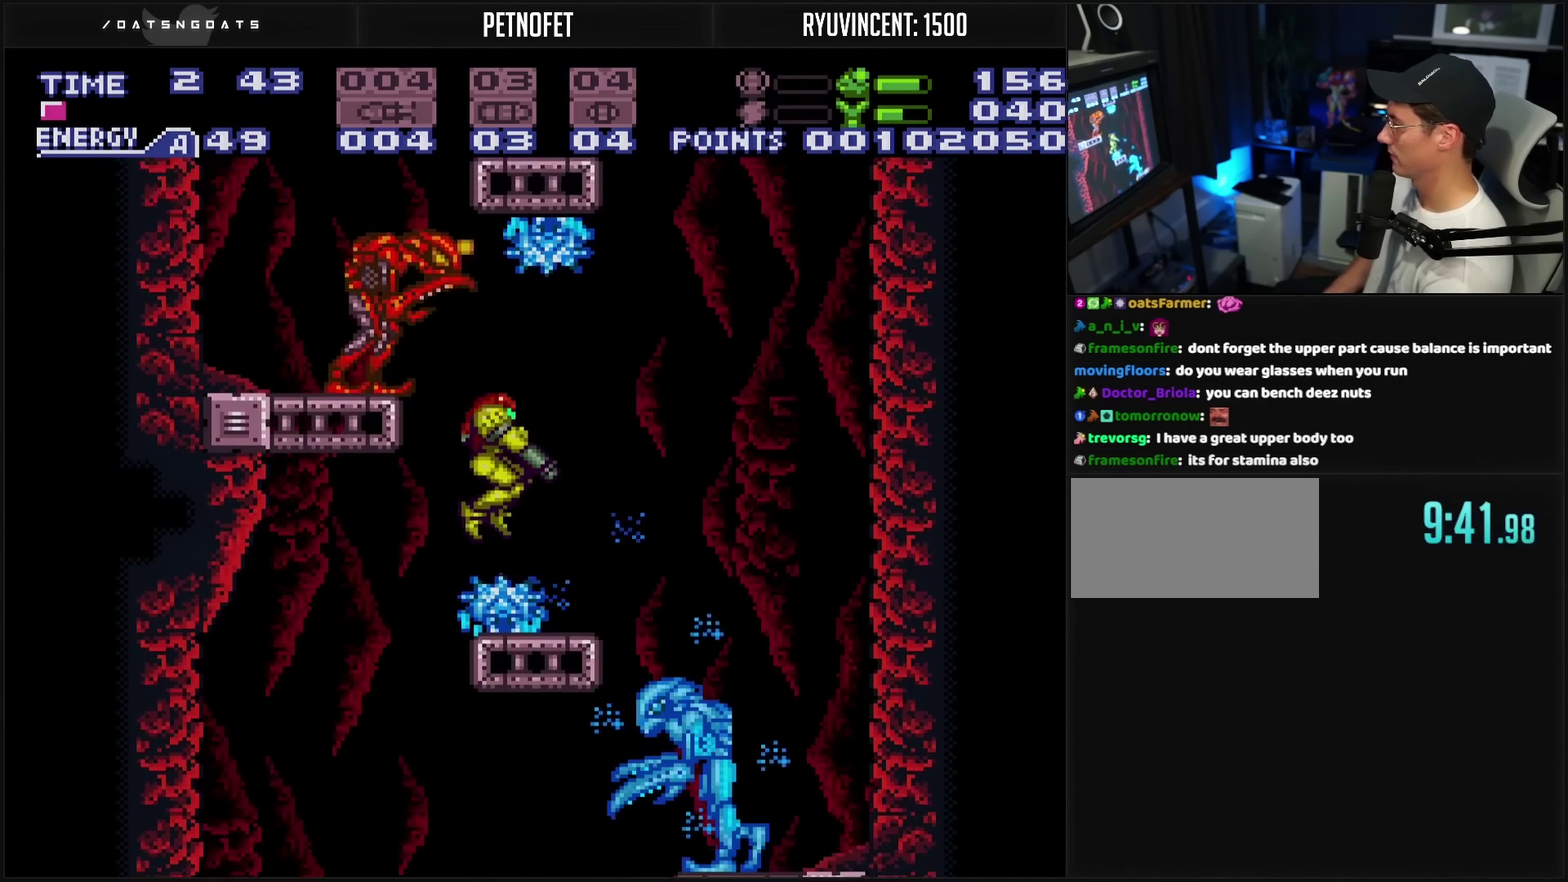
{"buttons": ["R1"], "events": [[17, "CIRCLE", "up"], [283, "TRIANGLE", "up"], [300, "DPAD_DOWN", "up"], [450, "R1", "down"], [483, "L1", "up"]]}
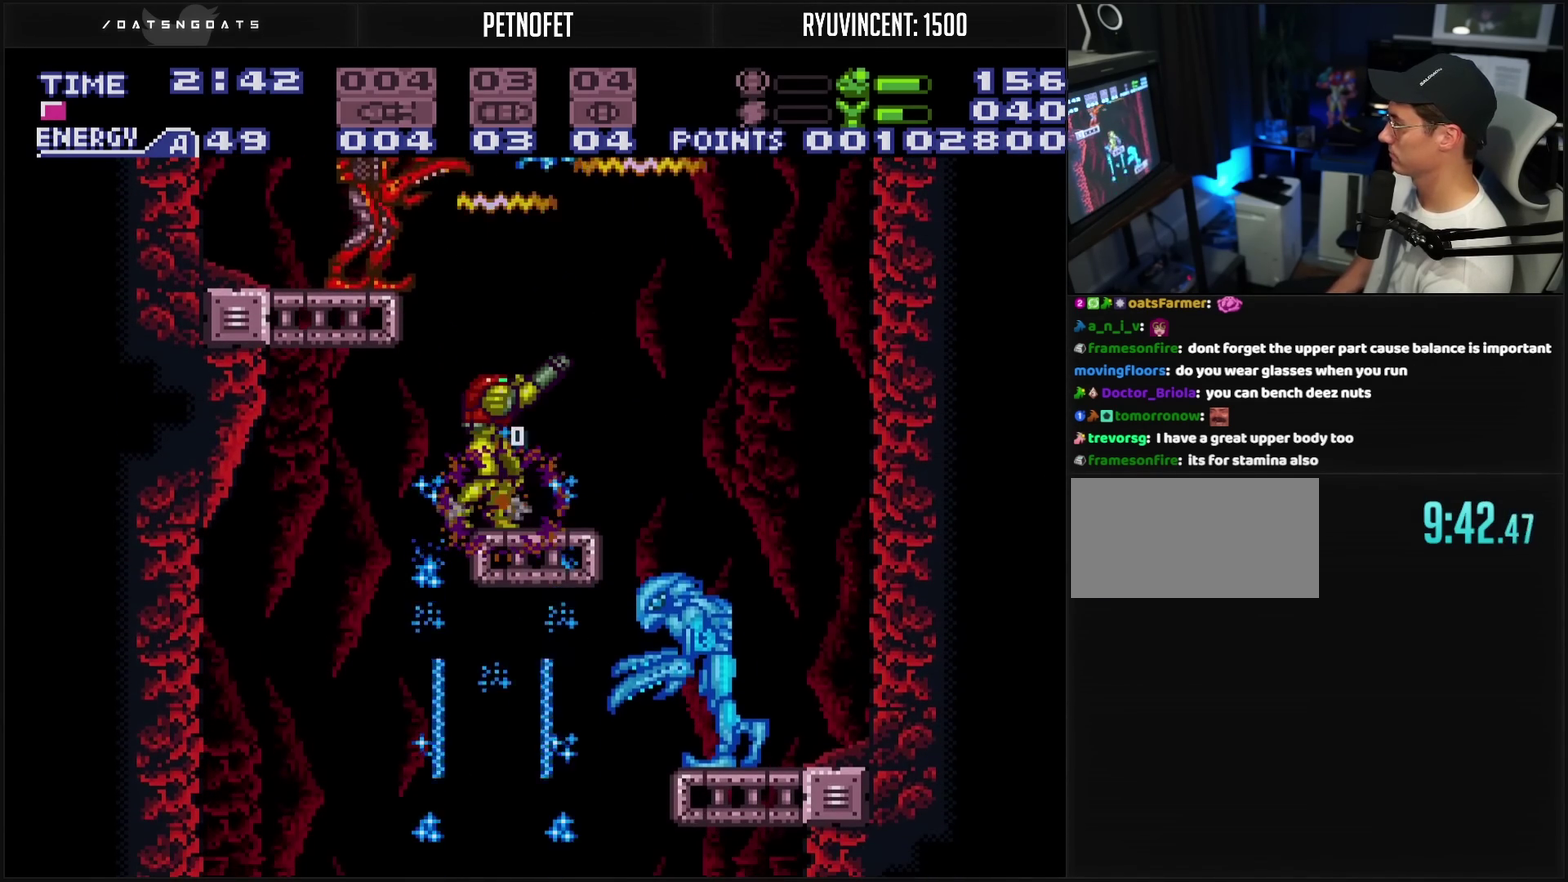
{"buttons": ["R1"], "events": [[100, "TRIANGLE", "down"], [200, "TRIANGLE", "up"]]}
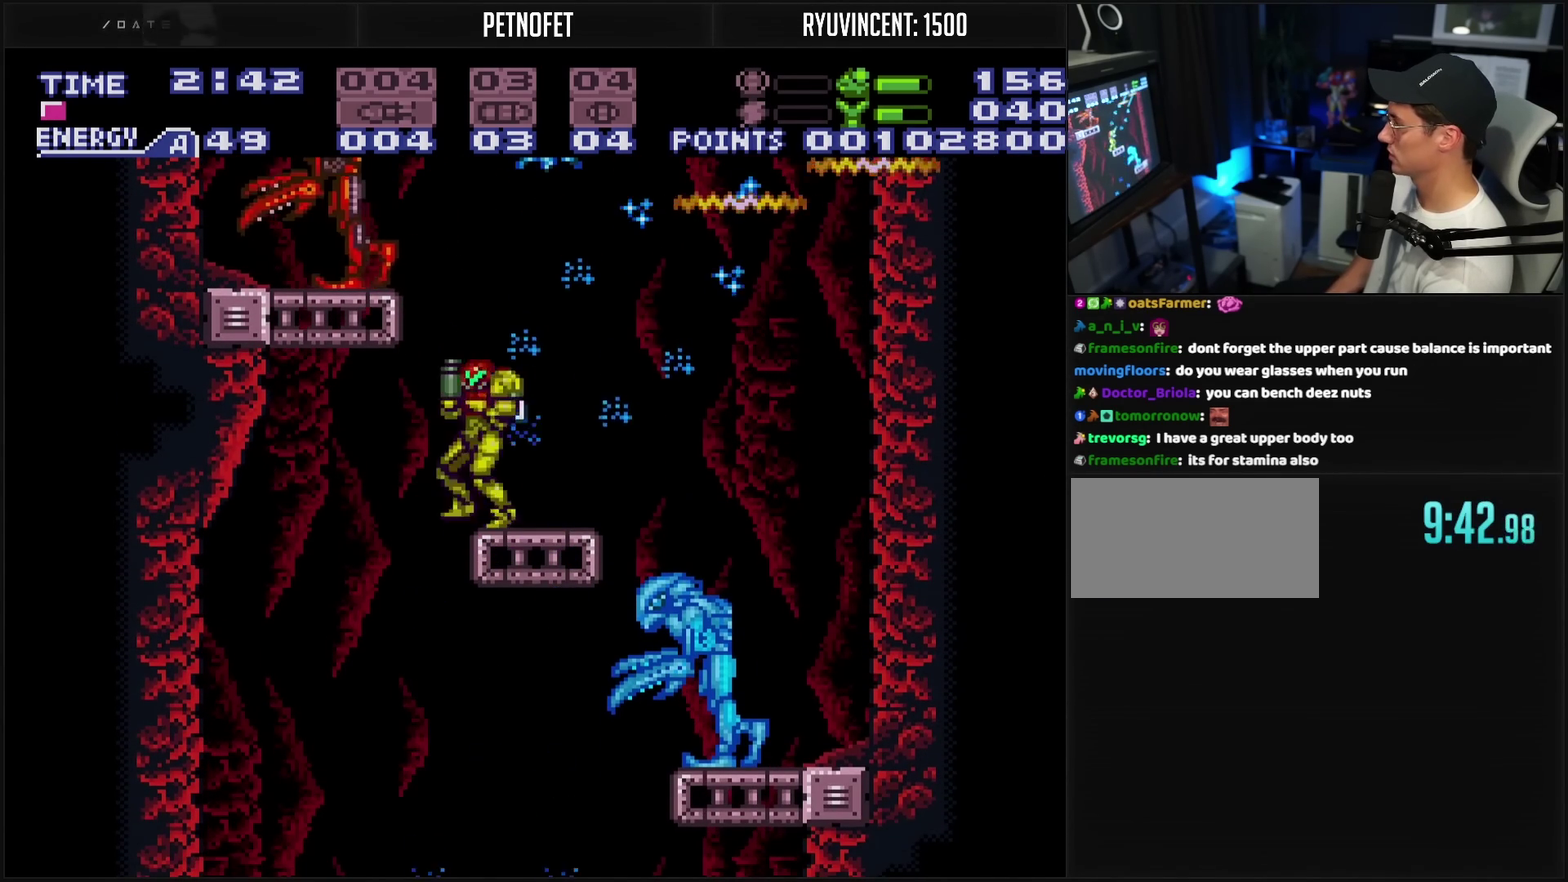
{"buttons": ["R1", "DPAD_RIGHT"], "events": [[50, "TRIANGLE", "down"], [117, "TRIANGLE", "up"], [233, "CIRCLE", "down"], [267, "TRIANGLE", "down"], [317, "CIRCLE", "up"], [367, "TRIANGLE", "up"], [500, "DPAD_RIGHT", "down"]]}
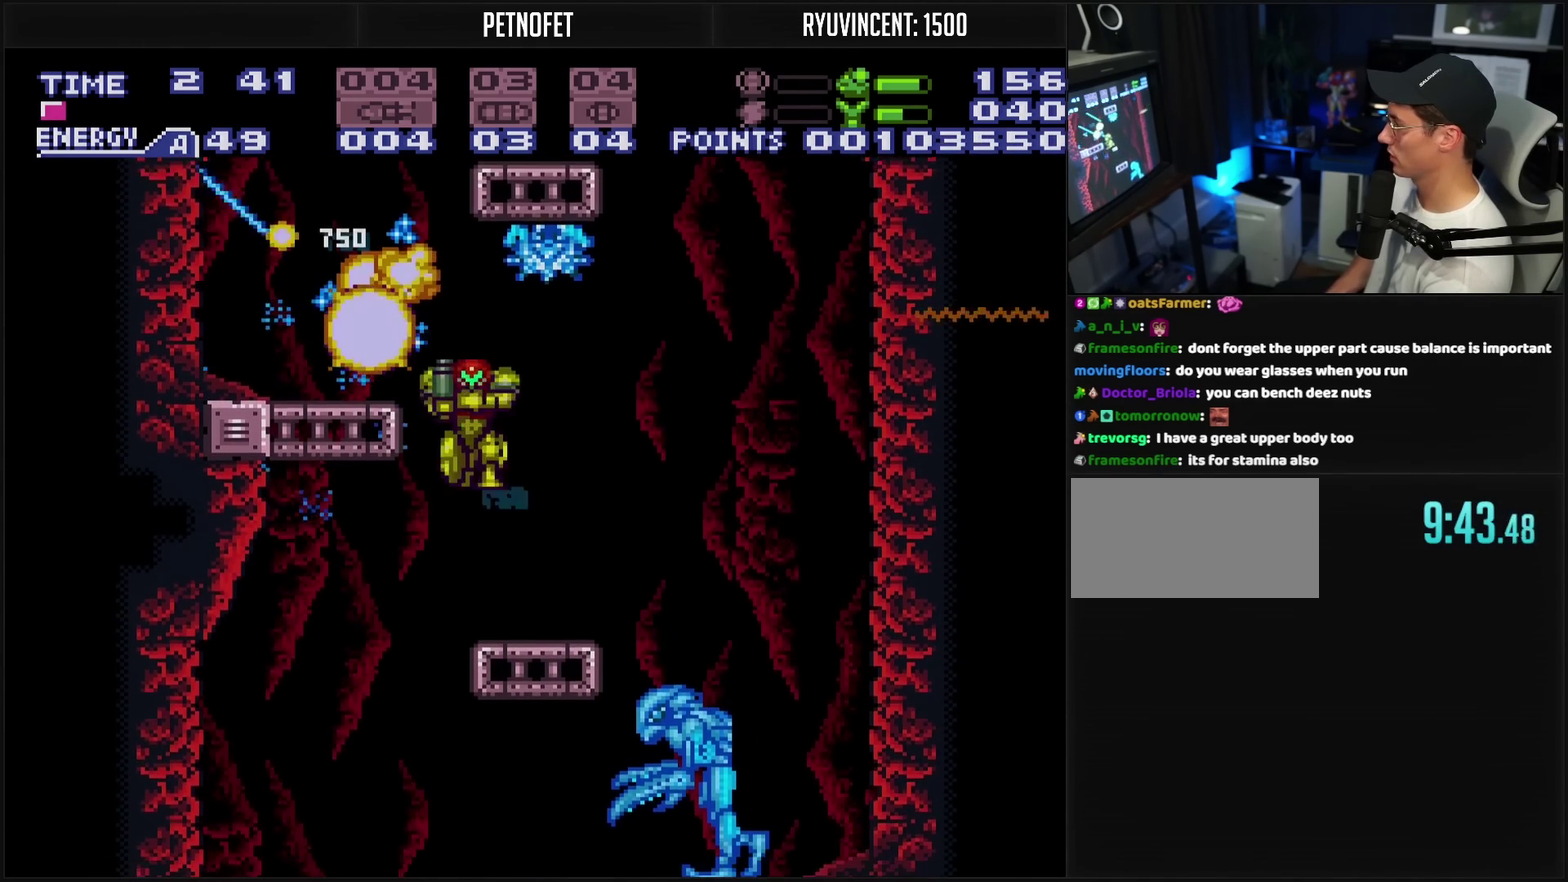
{"buttons": ["TRIANGLE", "R1", "DPAD_UP"], "events": [[50, "DPAD_RIGHT", "up"], [100, "TRIANGLE", "down"], [183, "TRIANGLE", "up"], [283, "DPAD_UP", "down"], [317, "CIRCLE", "down"], [400, "TRIANGLE", "down"], [433, "CIRCLE", "up"]]}
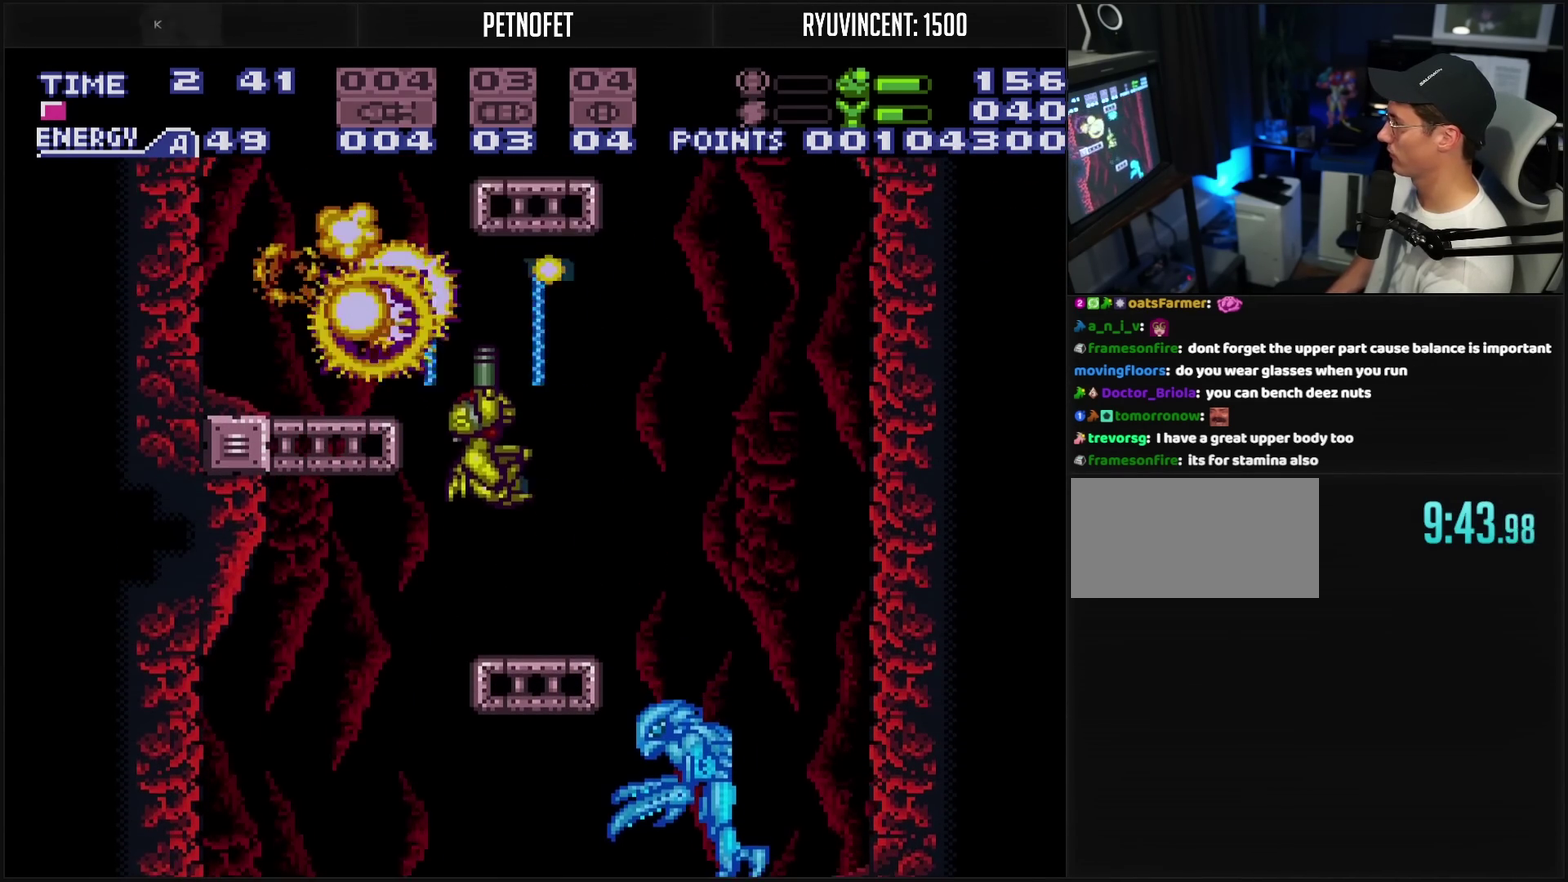
{"buttons": ["DPAD_RIGHT"], "events": [[50, "DPAD_UP", "up"], [50, "TRIANGLE", "up"], [67, "DPAD_RIGHT", "down"], [67, "R1", "up"], [167, "L1", "down"], [183, "DPAD_RIGHT", "up"], [317, "TRIANGLE", "down"], [367, "TRIANGLE", "up"], [400, "DPAD_RIGHT", "down"], [433, "L1", "up"]]}
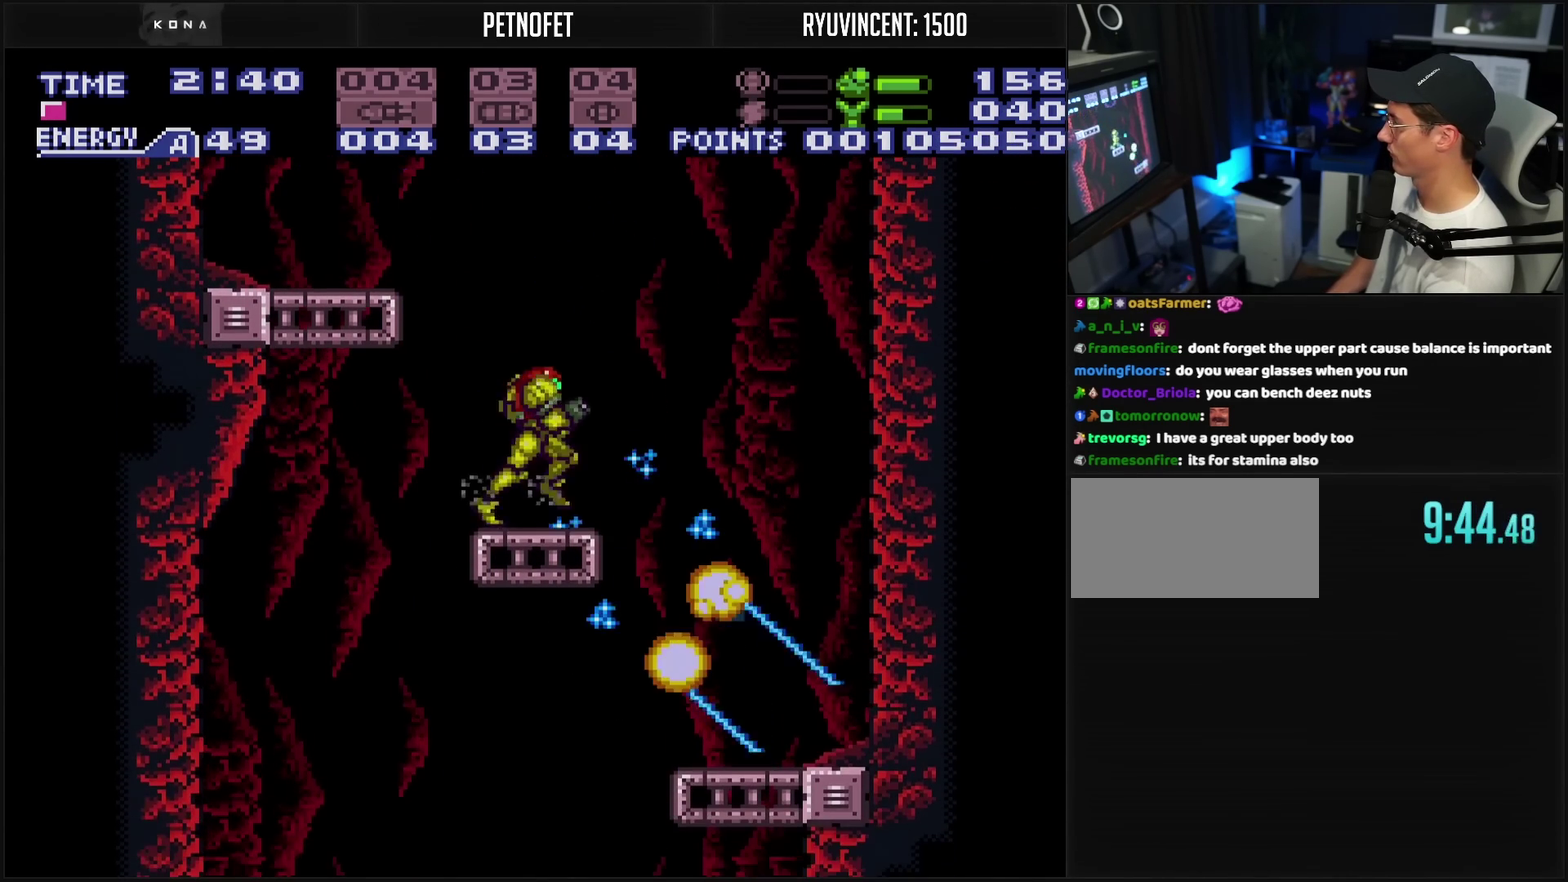
{"buttons": ["DPAD_LEFT"], "events": [[167, "CROSS", "down"], [433, "DPAD_RIGHT", "up"], [500, "CROSS", "up"], [500, "DPAD_LEFT", "down"]]}
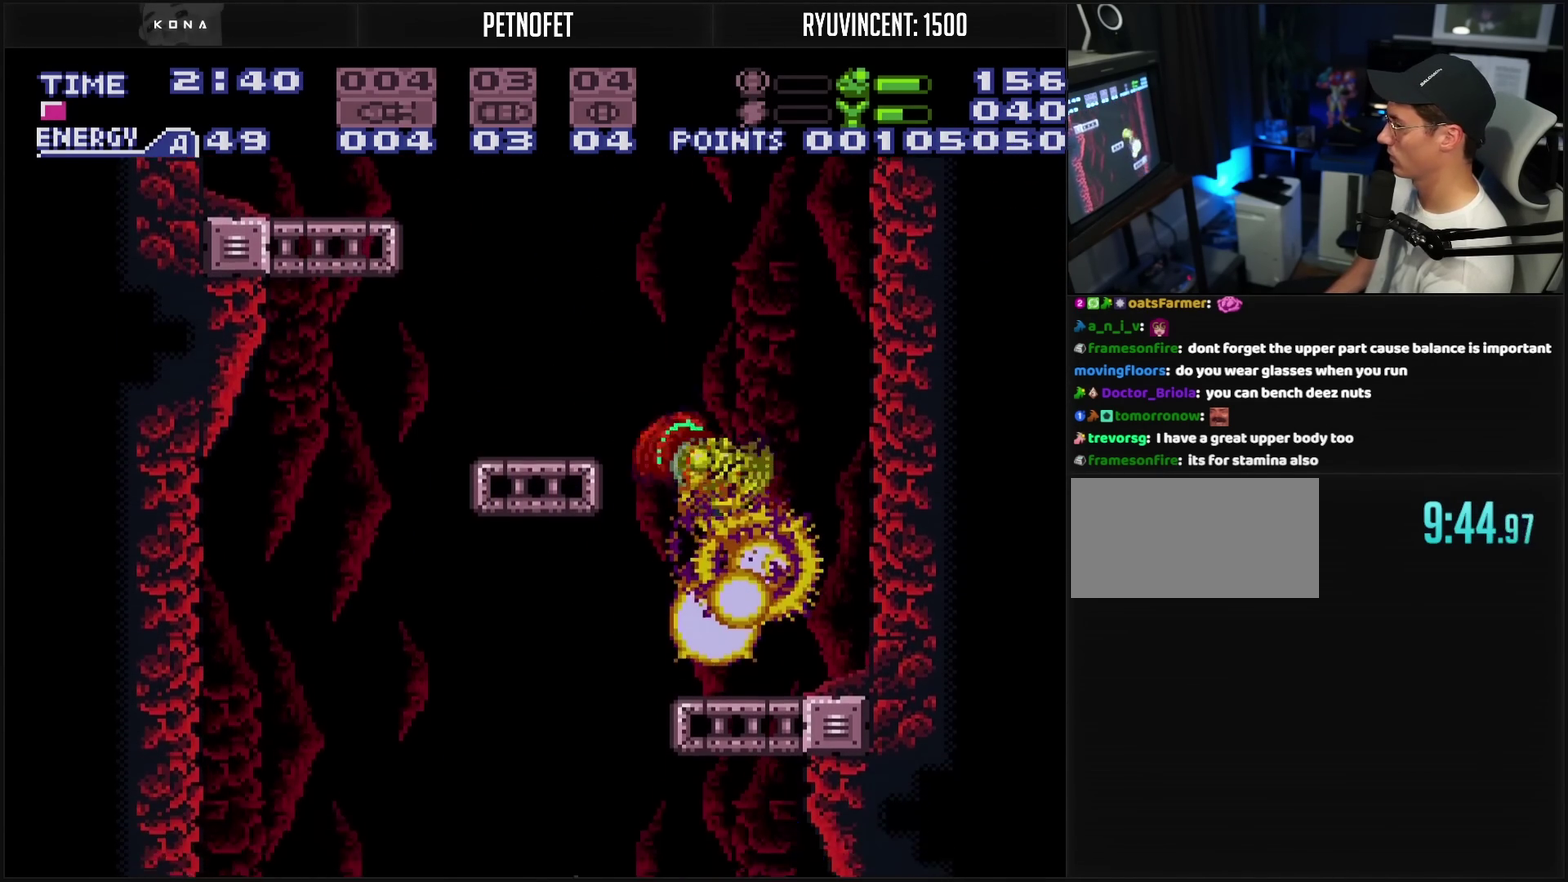
{"buttons": ["L1"], "events": [[133, "DPAD_LEFT", "up"], [133, "L1", "down"], [167, "TRIANGLE", "down"], [217, "TRIANGLE", "up"], [417, "TRIANGLE", "down"], [483, "TRIANGLE", "up"]]}
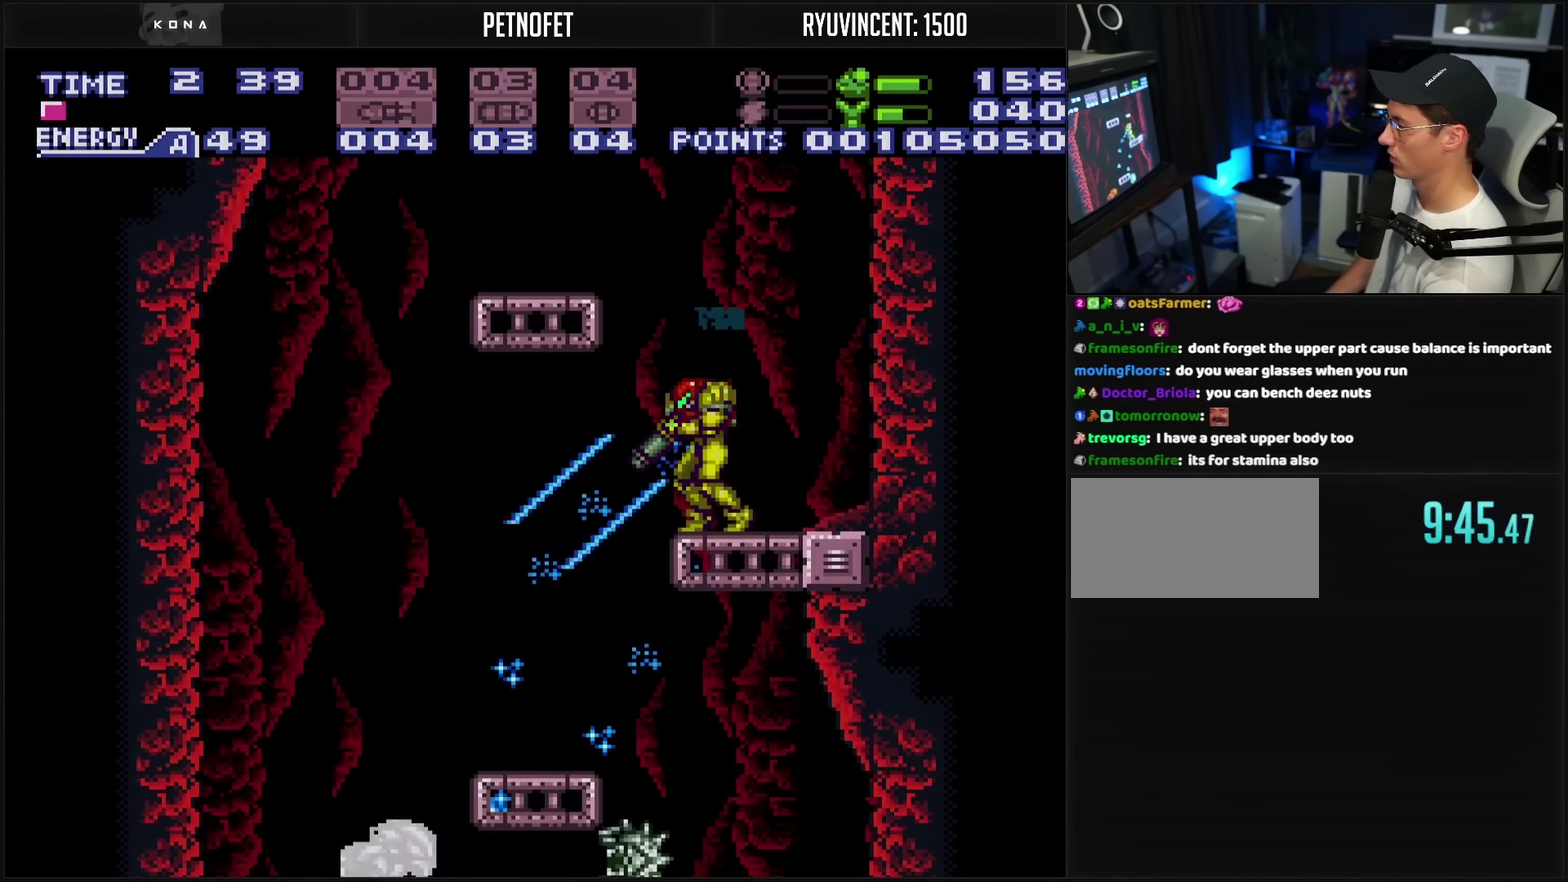
{"buttons": ["TRIANGLE", "L1", "DPAD_DOWN"], "events": [[83, "DPAD_LEFT", "down"], [433, "DPAD_DOWN", "down"], [433, "DPAD_LEFT", "up"], [467, "TRIANGLE", "down"]]}
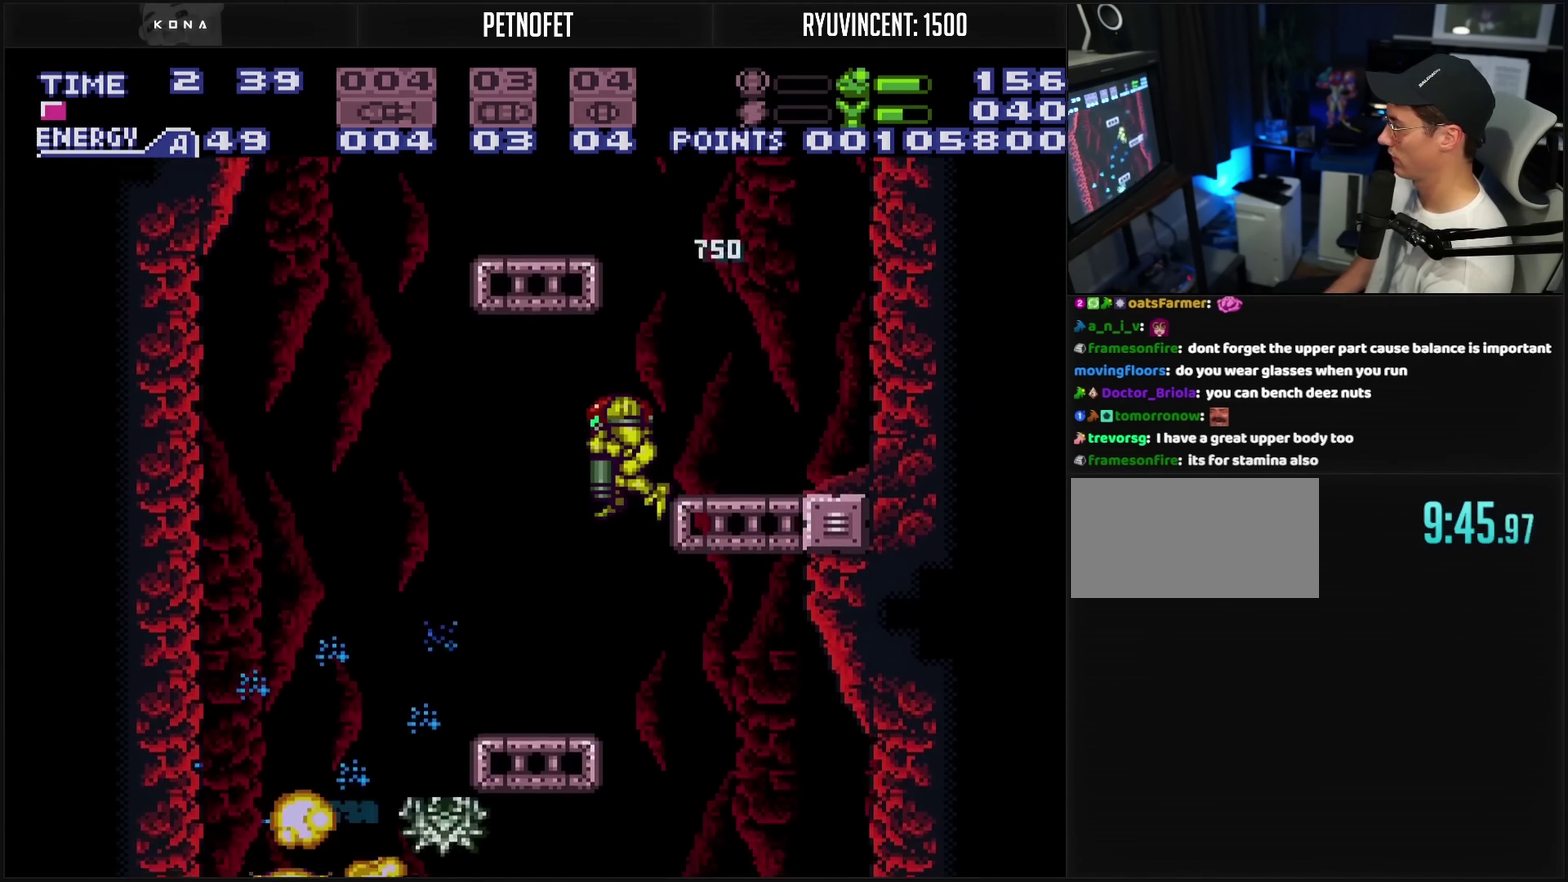
{"buttons": ["L1", "DPAD_RIGHT"], "events": [[67, "TRIANGLE", "up"], [117, "DPAD_DOWN", "up"], [117, "DPAD_RIGHT", "down"]]}
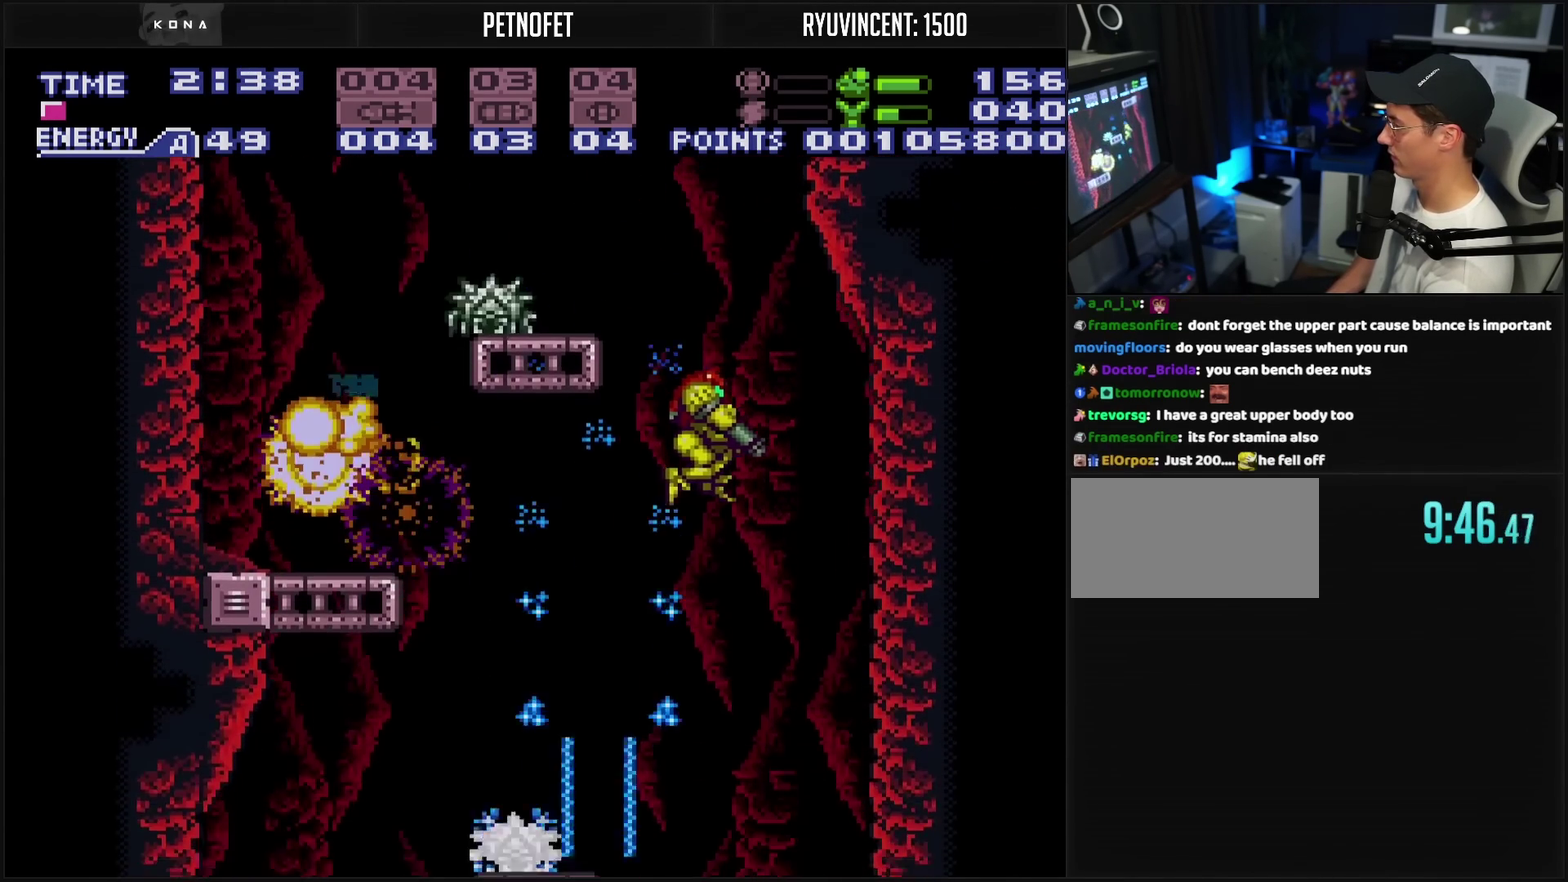
{"buttons": ["TRIANGLE"], "events": [[250, "DPAD_LEFT", "down"], [250, "DPAD_RIGHT", "up"], [250, "L1", "up"], [367, "DPAD_LEFT", "up"], [400, "TRIANGLE", "down"]]}
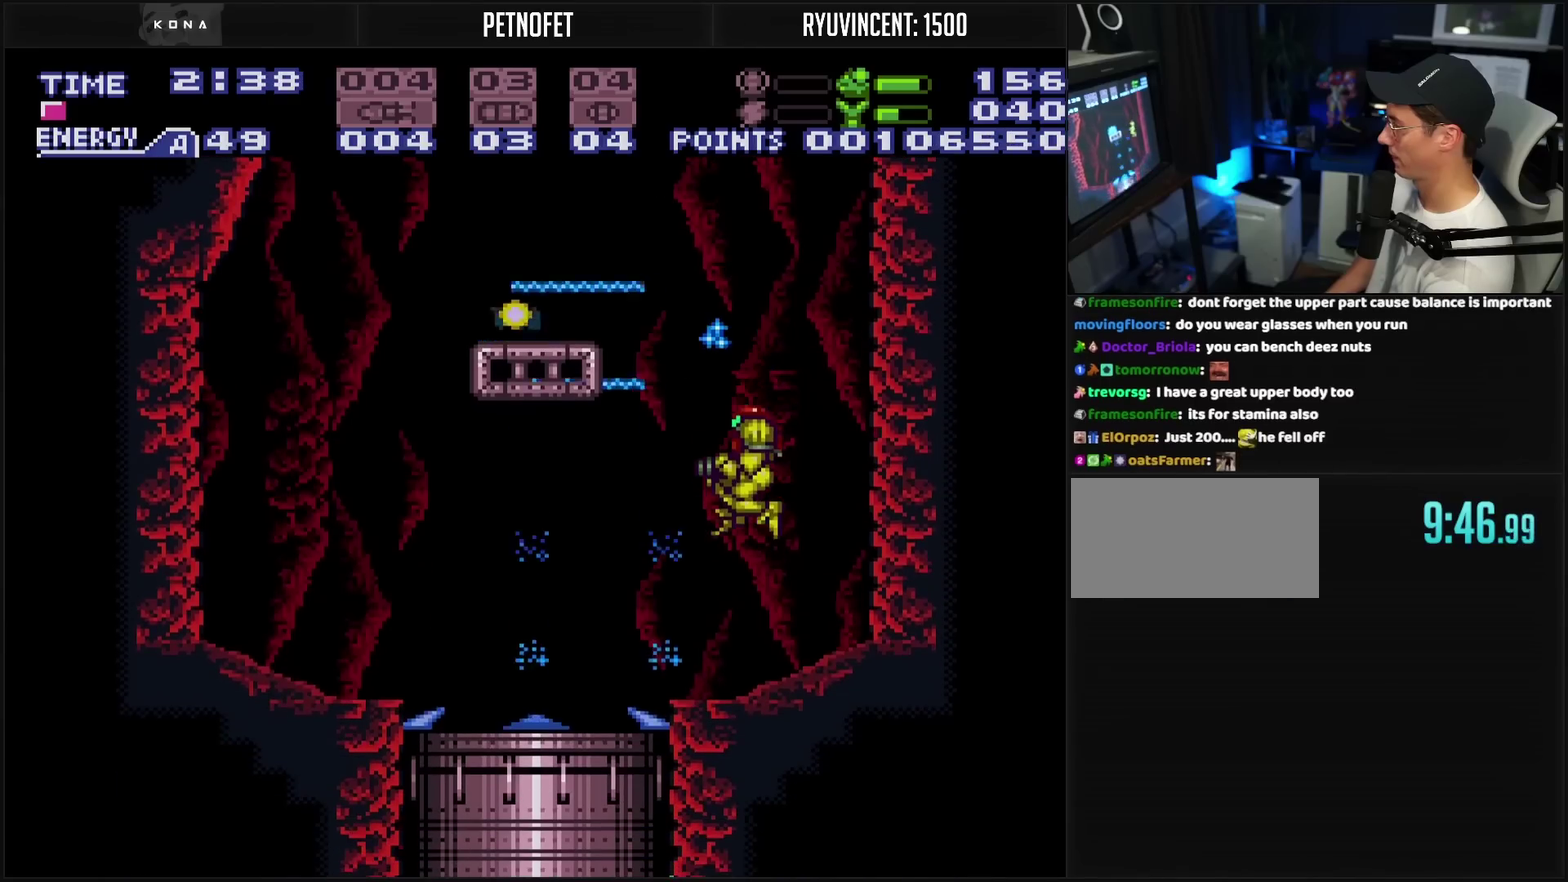
{"buttons": ["CIRCLE", "R1"], "events": [[17, "TRIANGLE", "up"], [150, "R1", "down"], [183, "CIRCLE", "down"]]}
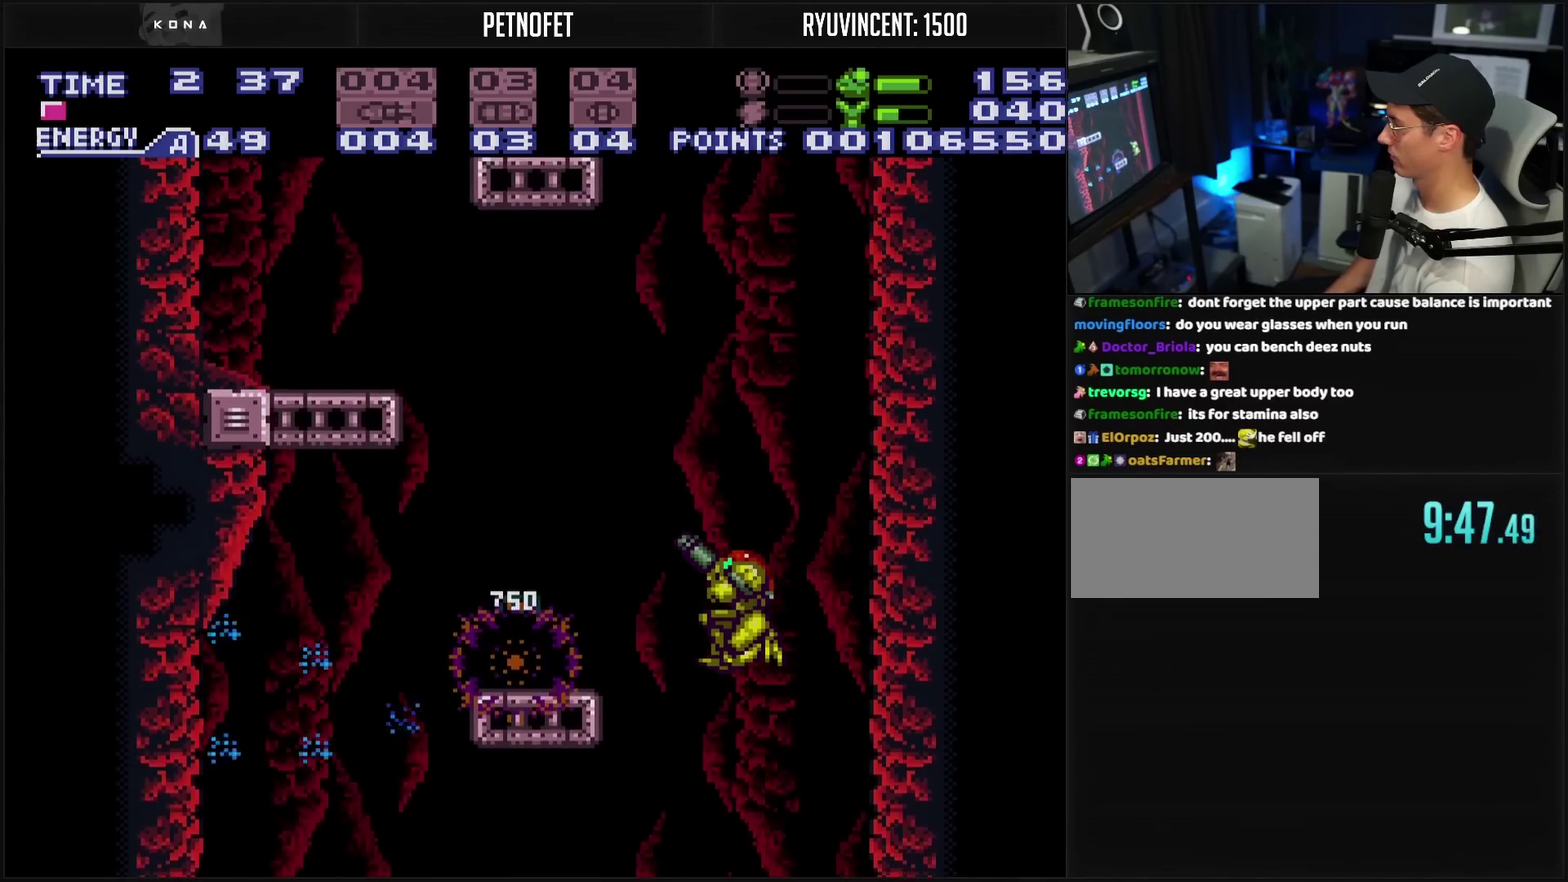
{"buttons": ["CIRCLE", "R1"], "events": [[117, "TRIANGLE", "down"], [217, "TRIANGLE", "up"], [350, "TRIANGLE", "down"], [467, "TRIANGLE", "up"]]}
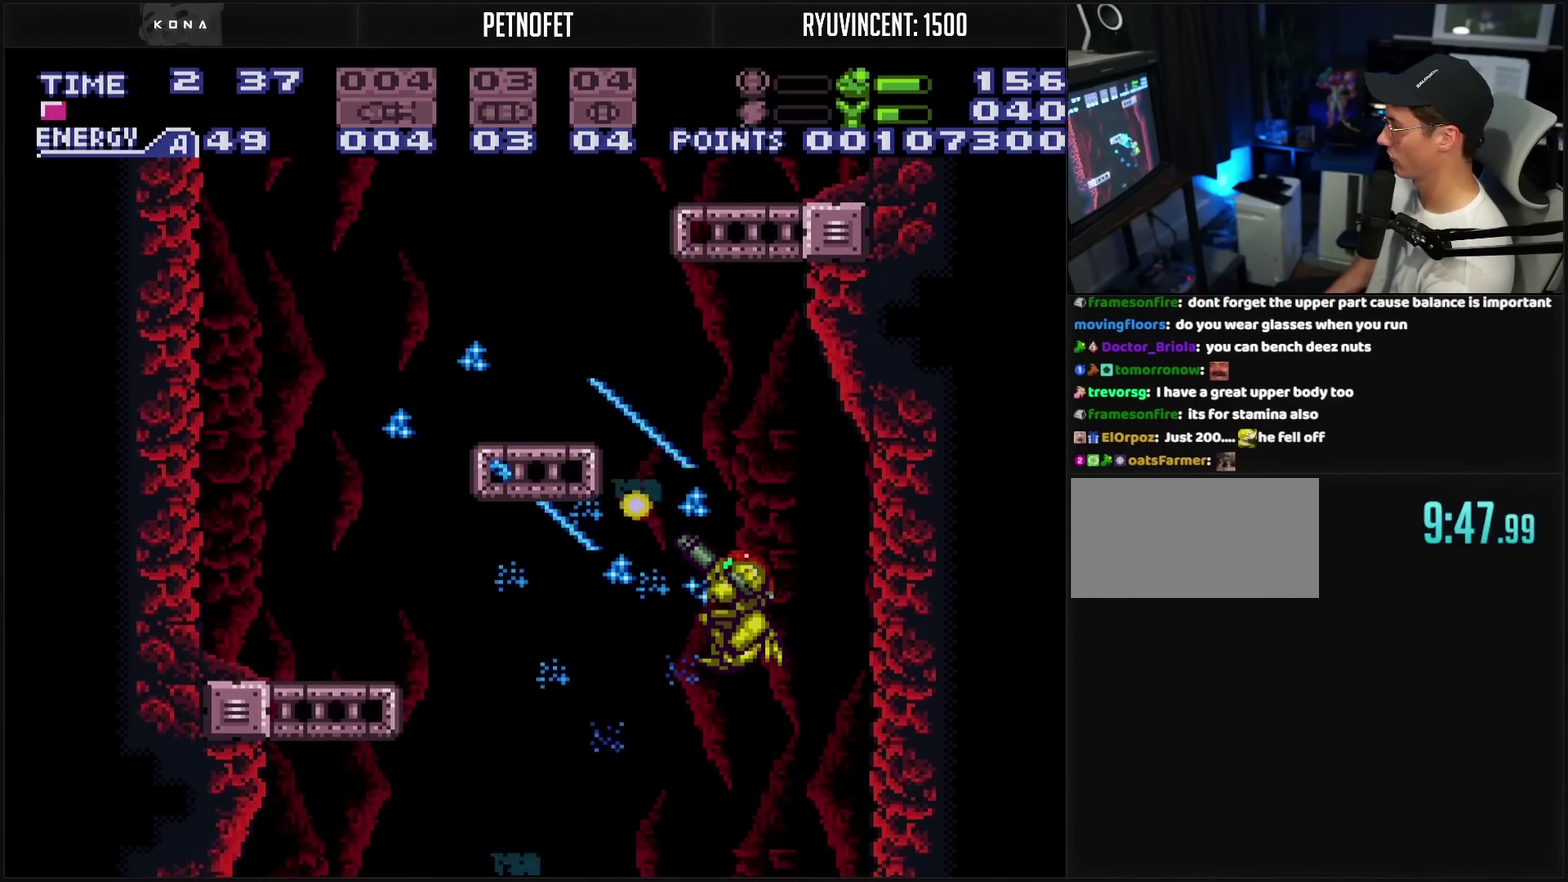
{"buttons": ["CROSS", "DPAD_LEFT"], "events": [[133, "TRIANGLE", "down"], [217, "R1", "up"], [217, "TRIANGLE", "up"], [250, "CIRCLE", "up"], [383, "CROSS", "down"], [483, "DPAD_LEFT", "down"]]}
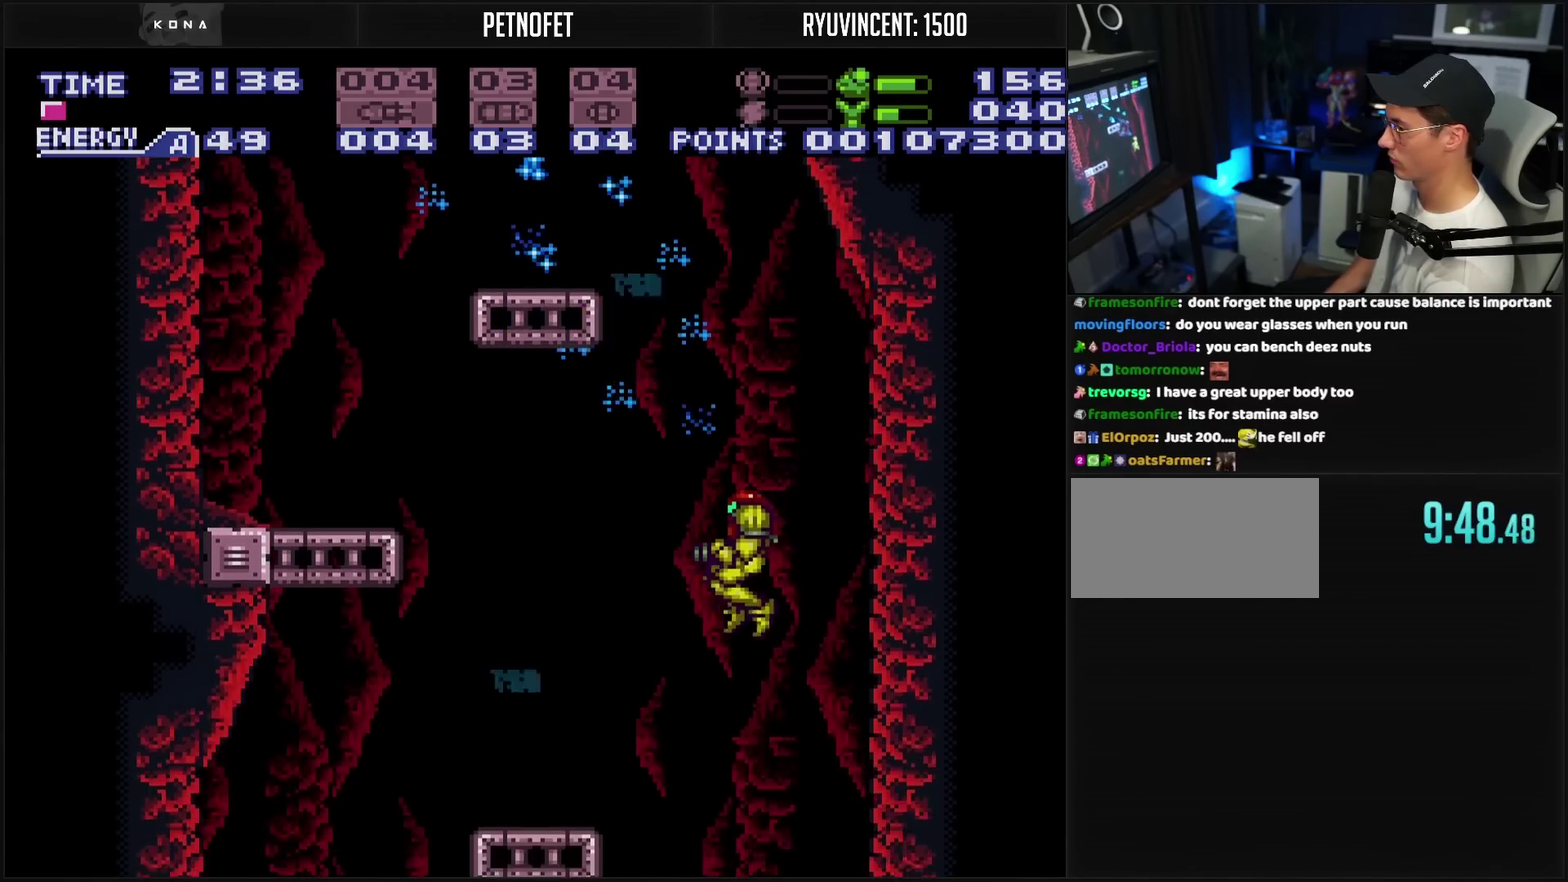
{"buttons": ["DPAD_LEFT"], "events": [[483, "CROSS", "up"]]}
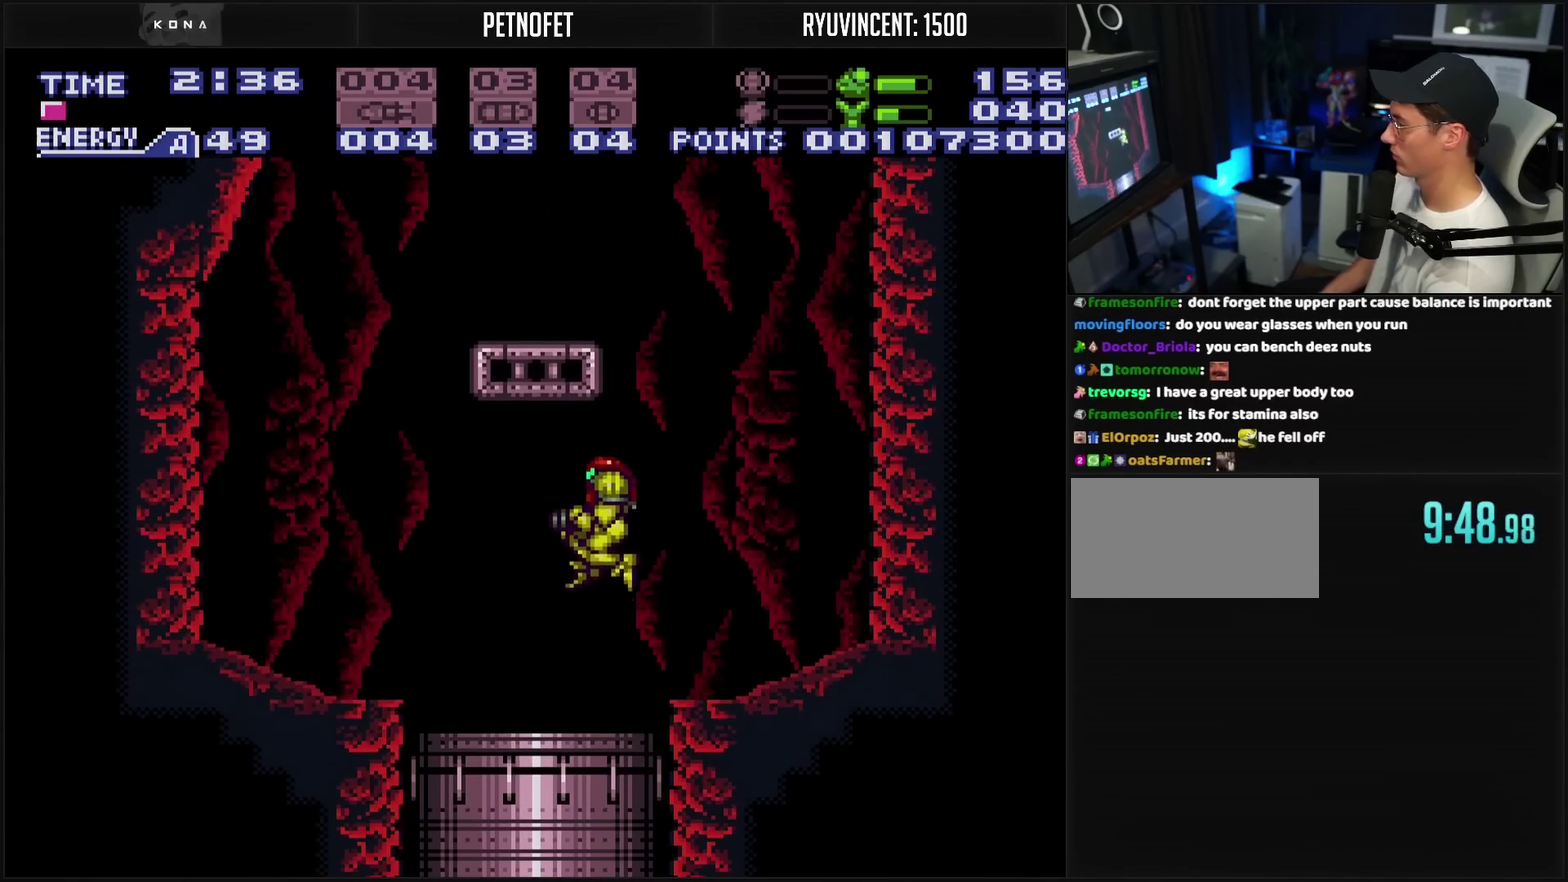
{"buttons": ["DPAD_LEFT"], "events": []}
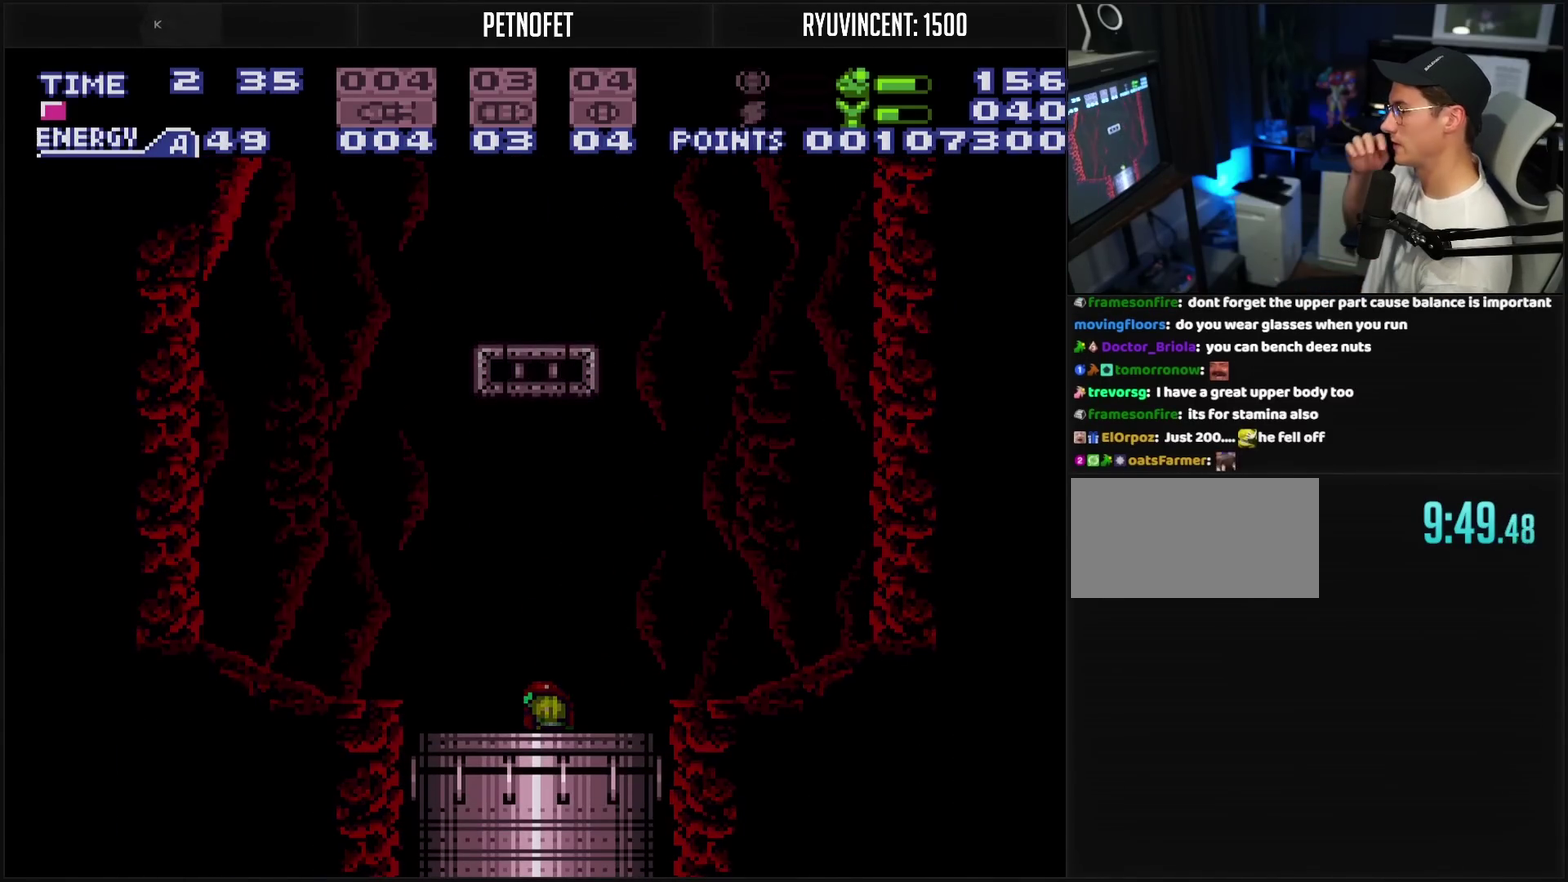
{"buttons": [], "events": [[67, "DPAD_LEFT", "up"]]}
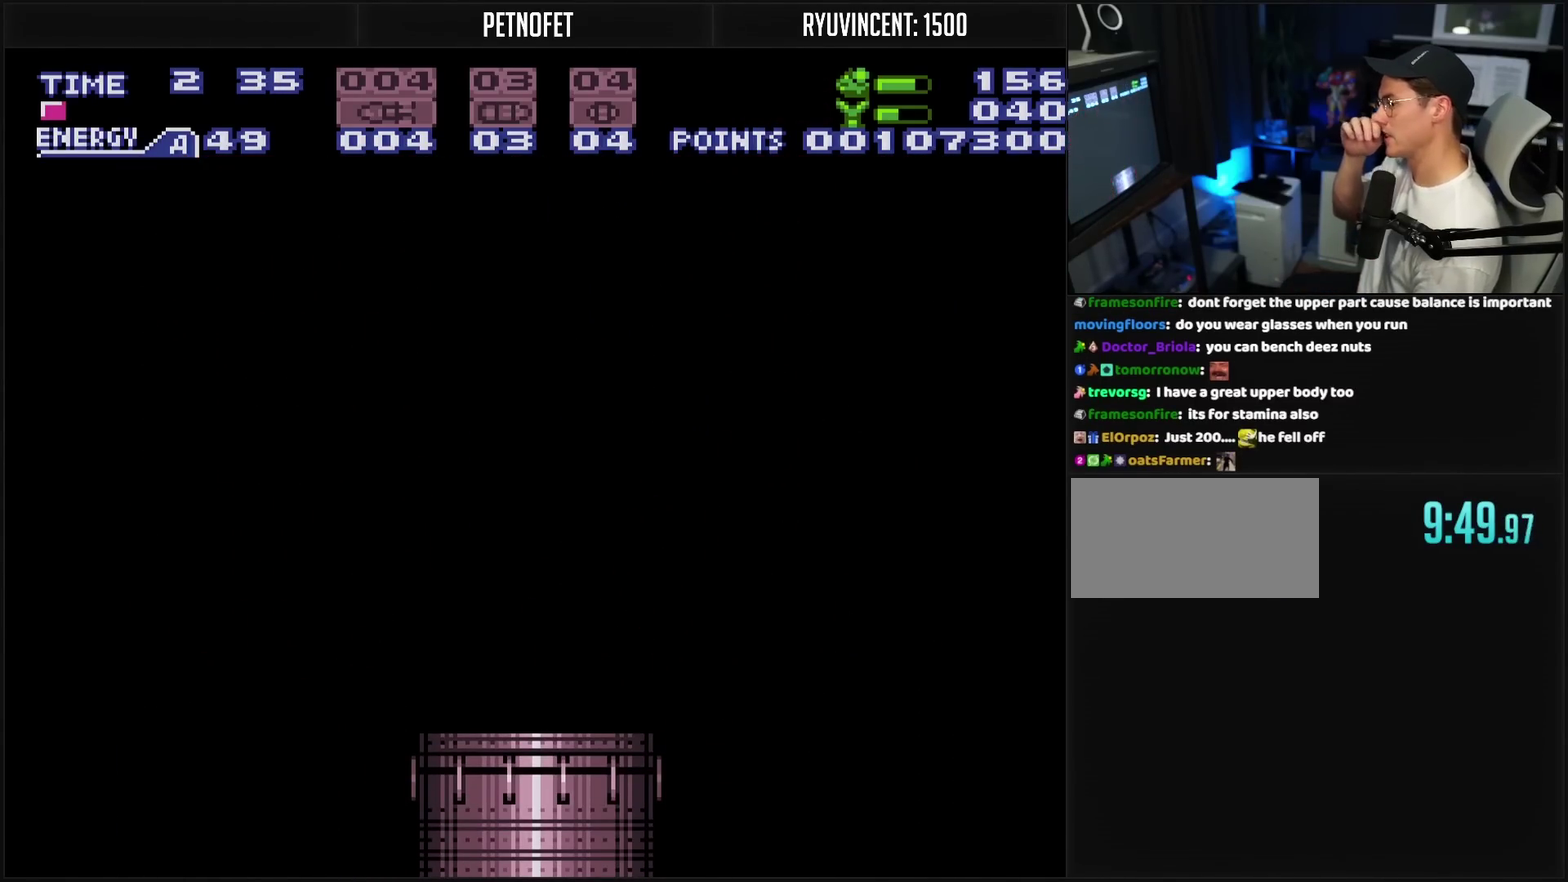
{"buttons": [], "events": []}
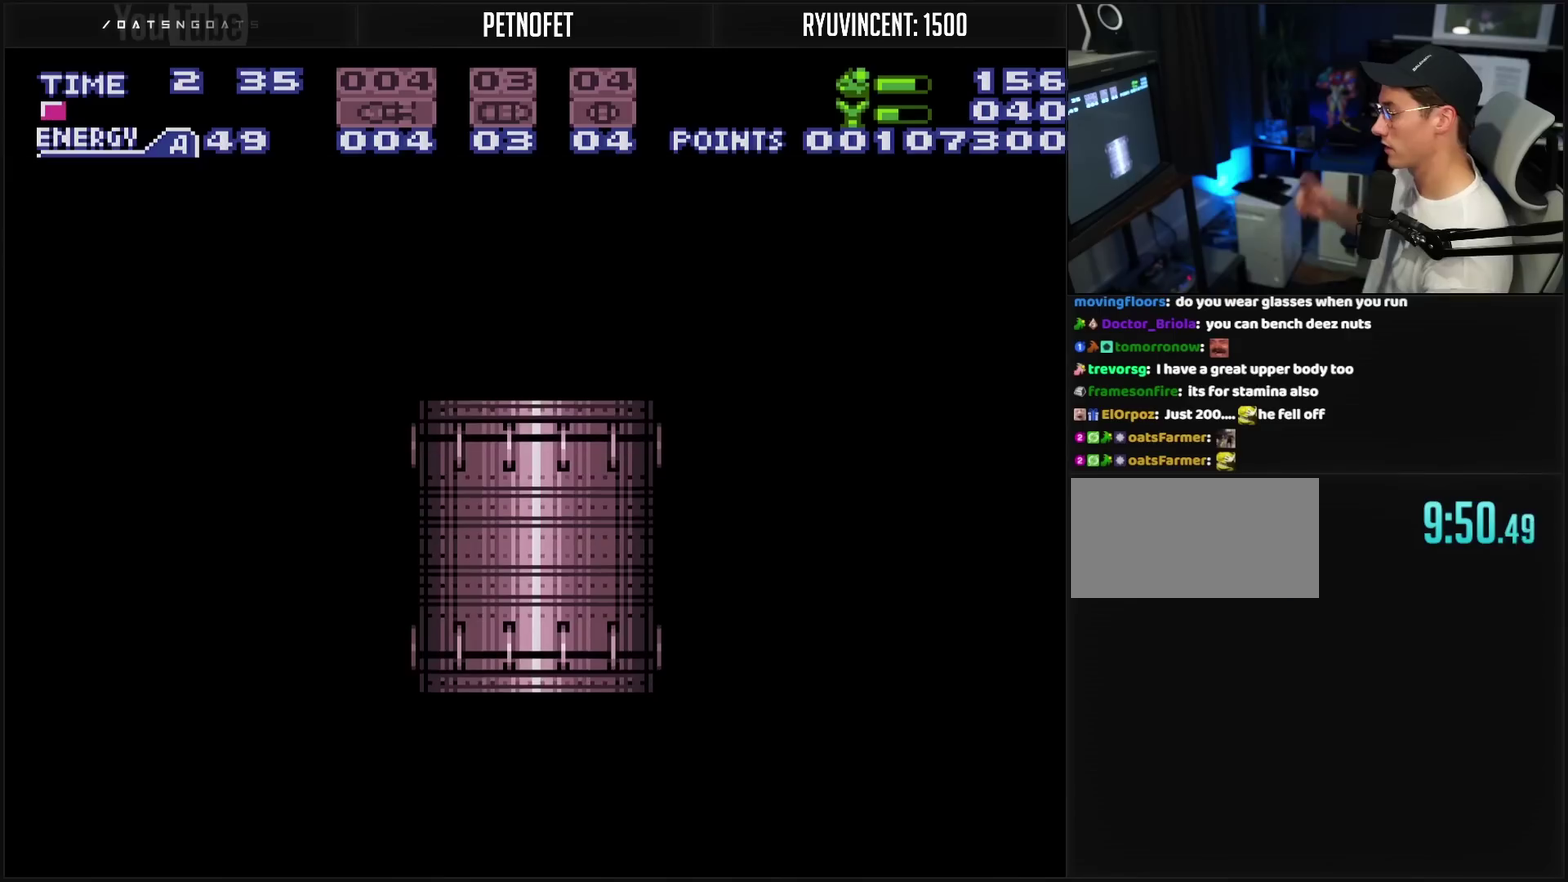
{"buttons": ["CROSS"], "events": [[467, "CROSS", "down"]]}
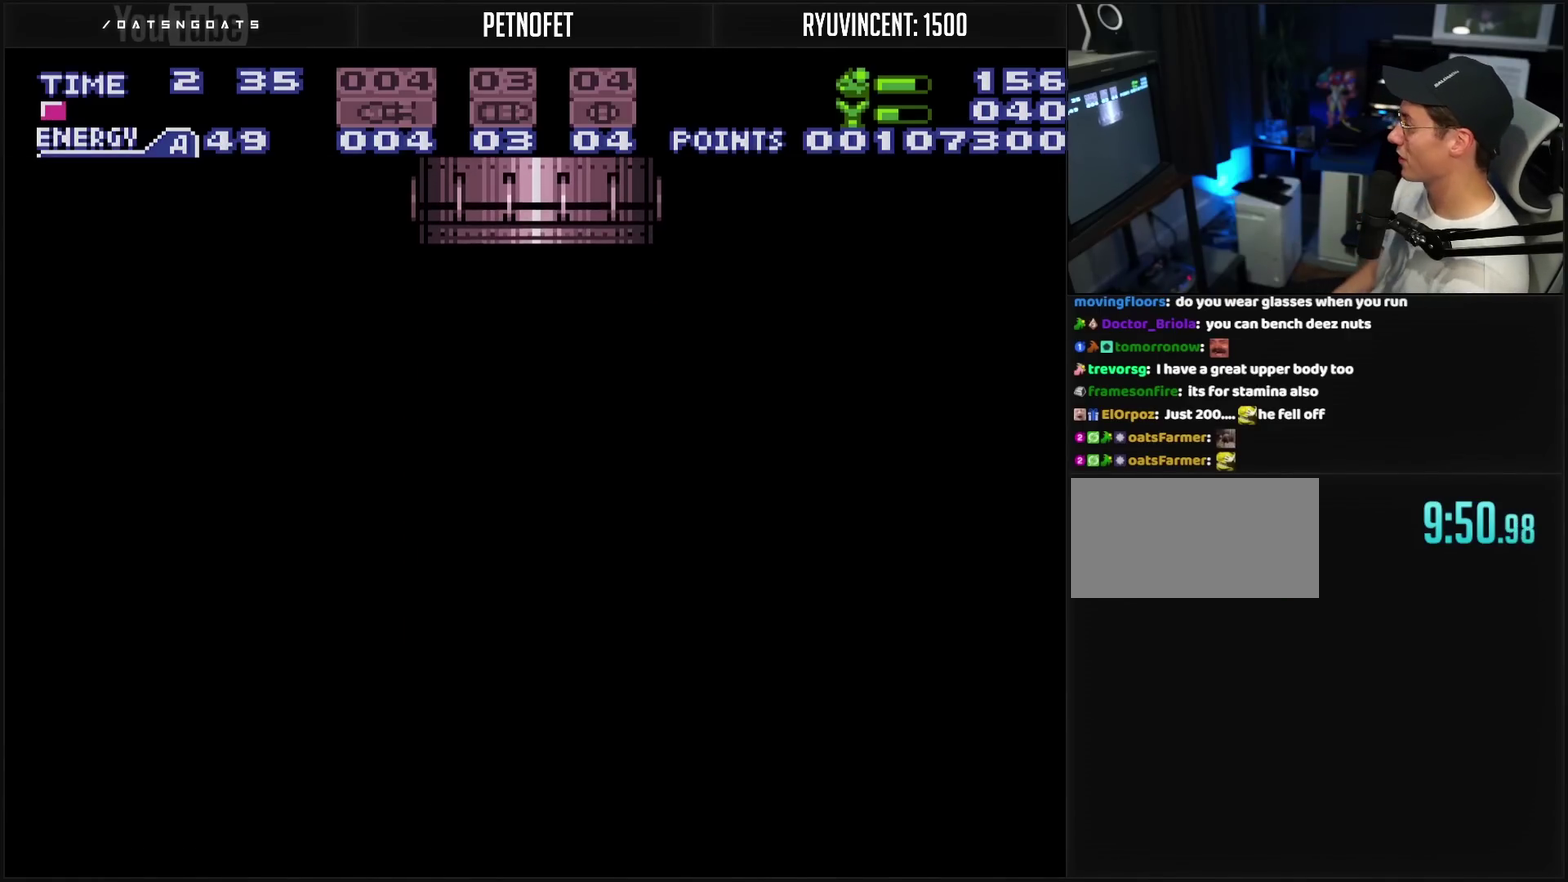
{"buttons": ["CROSS", "R1"], "events": [[500, "R1", "down"]]}
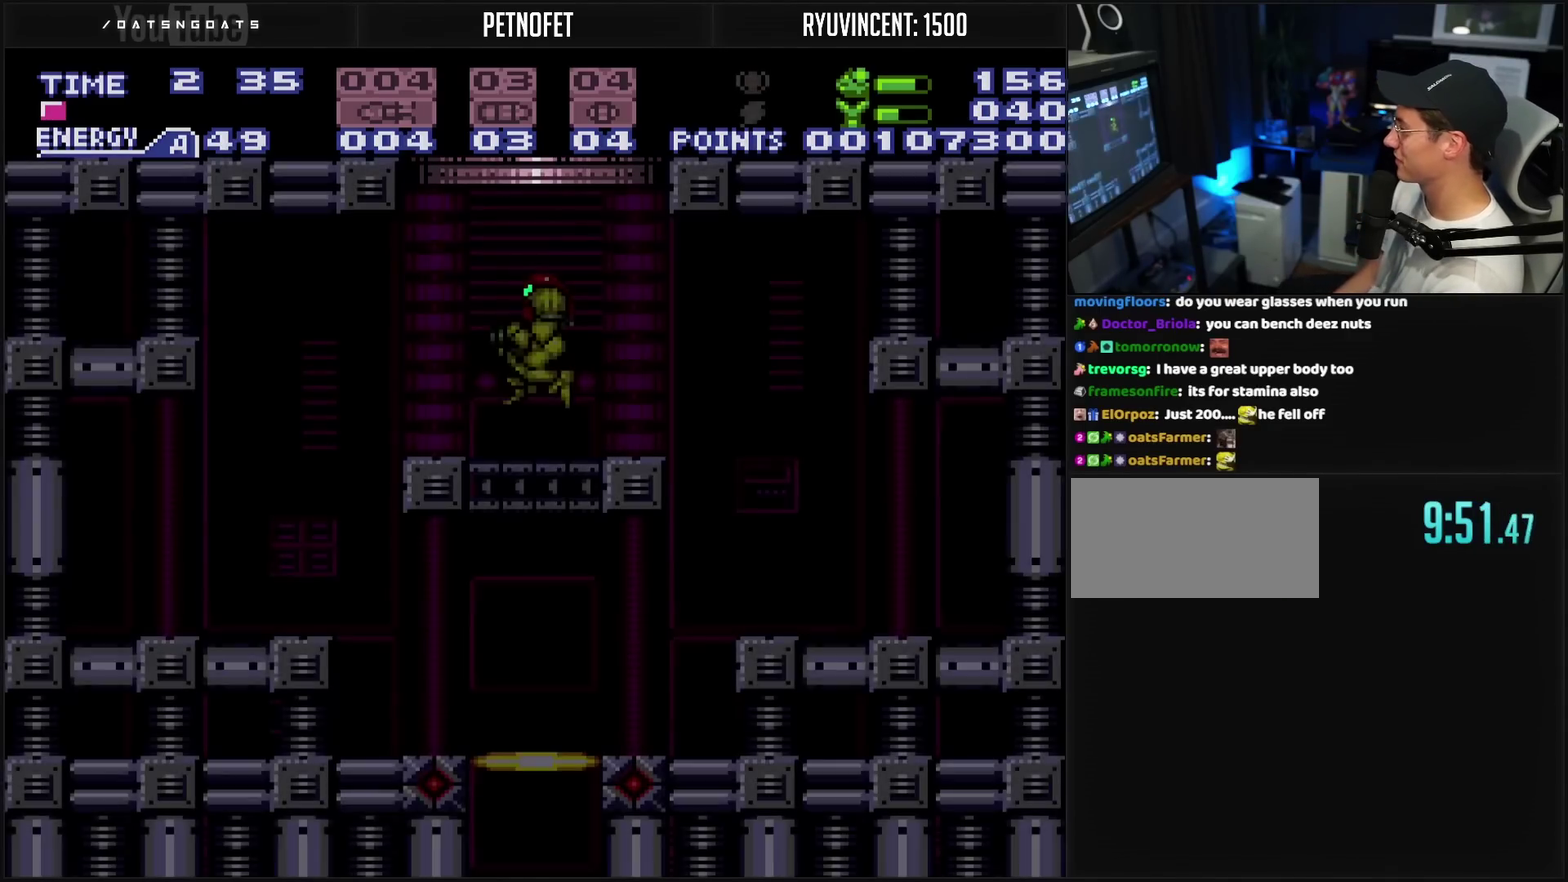
{"buttons": ["CROSS", "DPAD_LEFT"], "events": [[150, "R1", "up"], [400, "DPAD_LEFT", "down"]]}
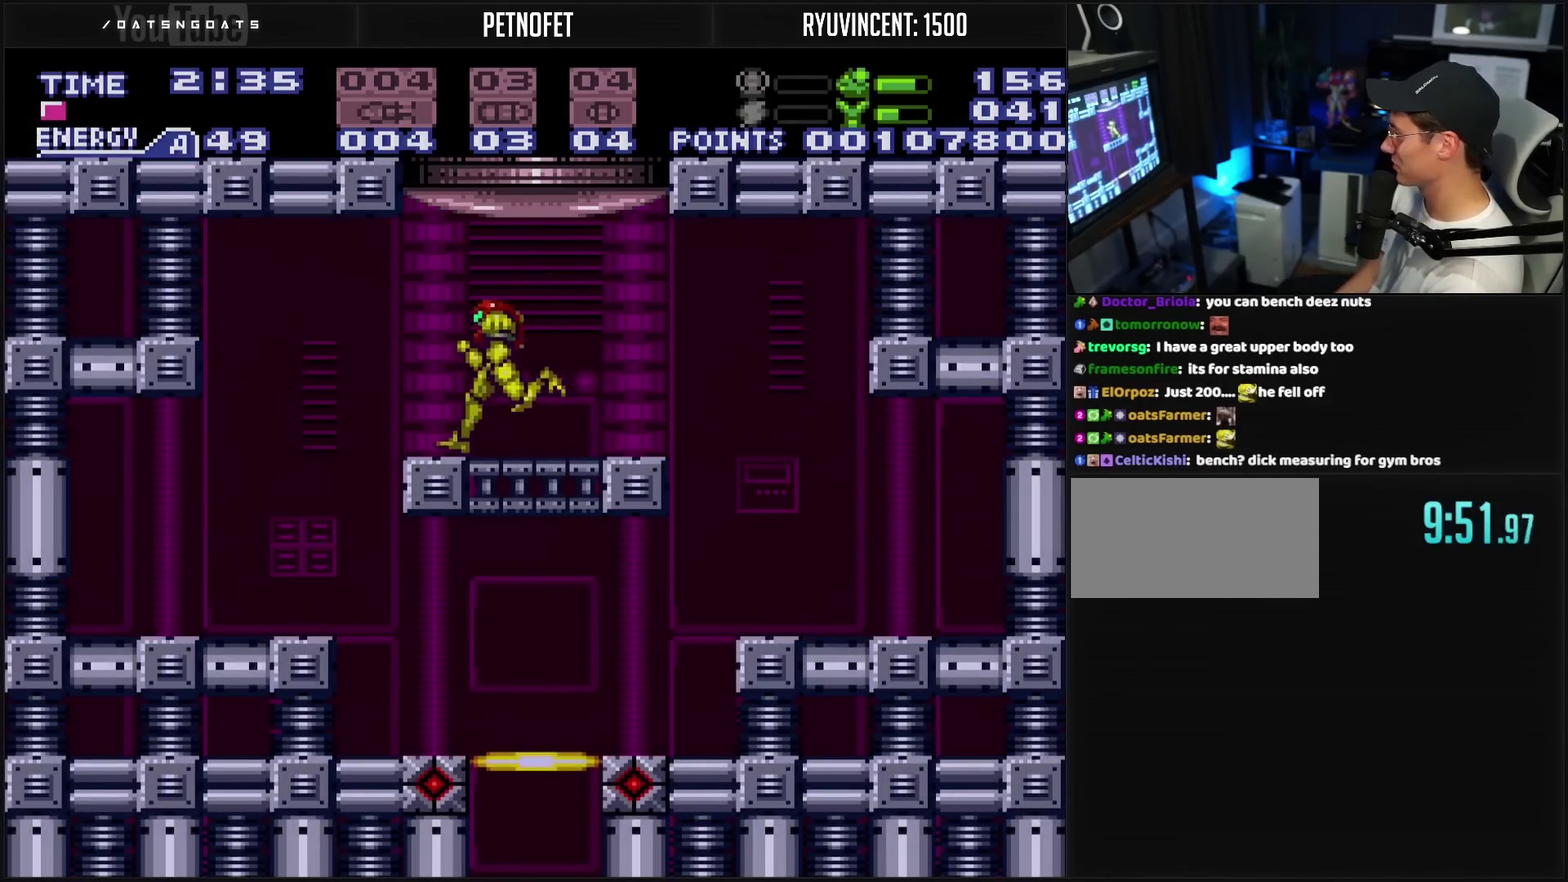
{"buttons": ["CROSS", "DPAD_RIGHT"], "events": [[167, "DPAD_LEFT", "up"], [267, "DPAD_RIGHT", "down"]]}
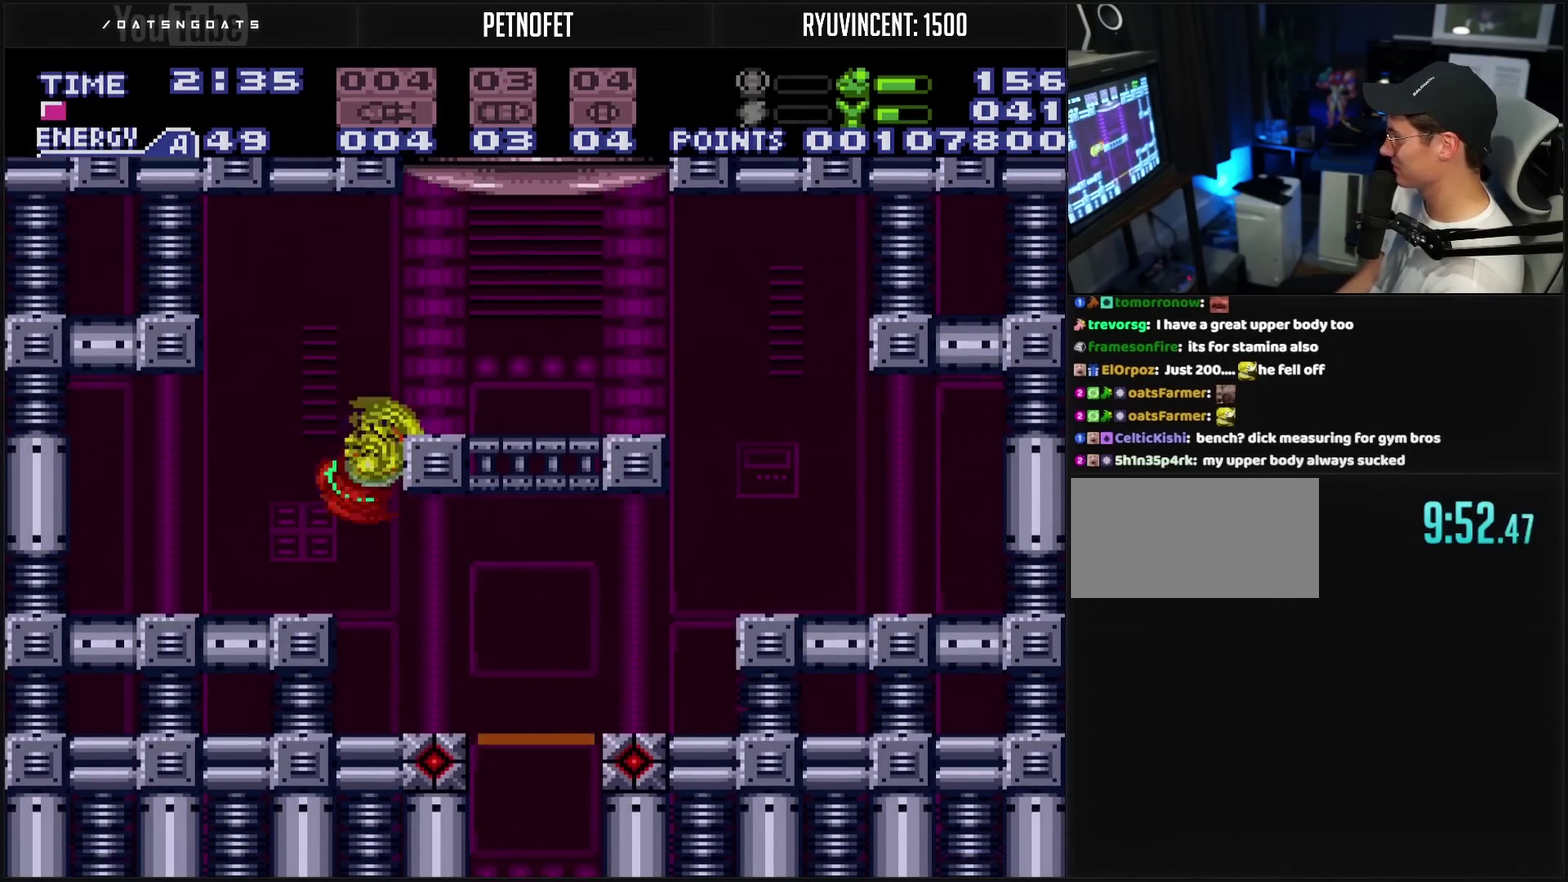
{"buttons": ["CROSS", "R1"], "events": [[383, "L1", "down"], [483, "DPAD_RIGHT", "up"], [483, "L1", "up"], [483, "R1", "down"]]}
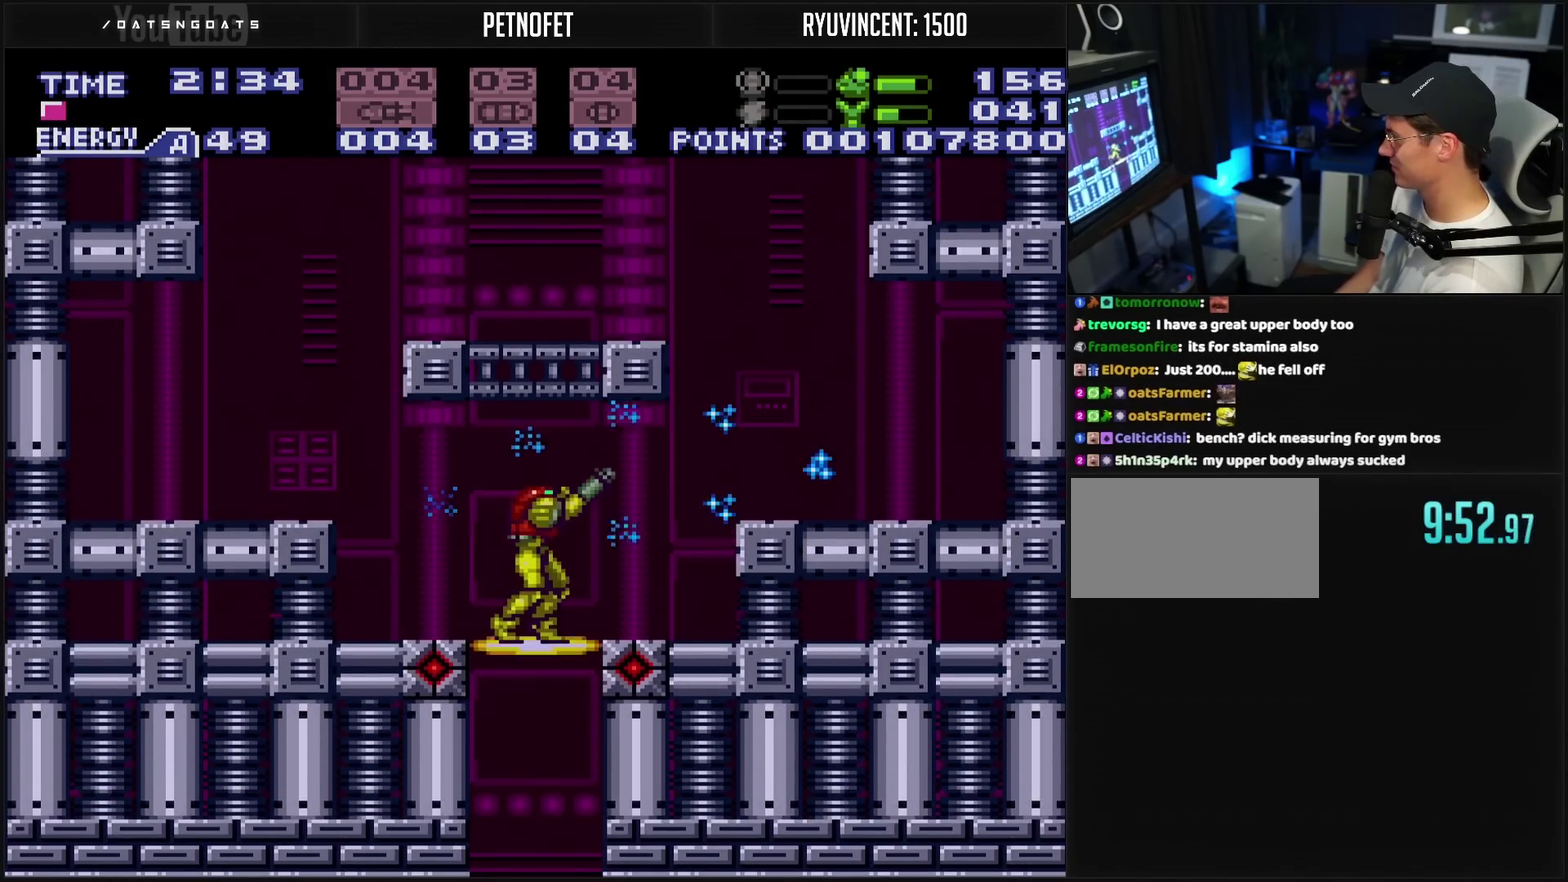
{"buttons": [], "events": [[33, "R1", "up"], [50, "DPAD_DOWN", "down"], [100, "DPAD_DOWN", "up"], [283, "CROSS", "up"]]}